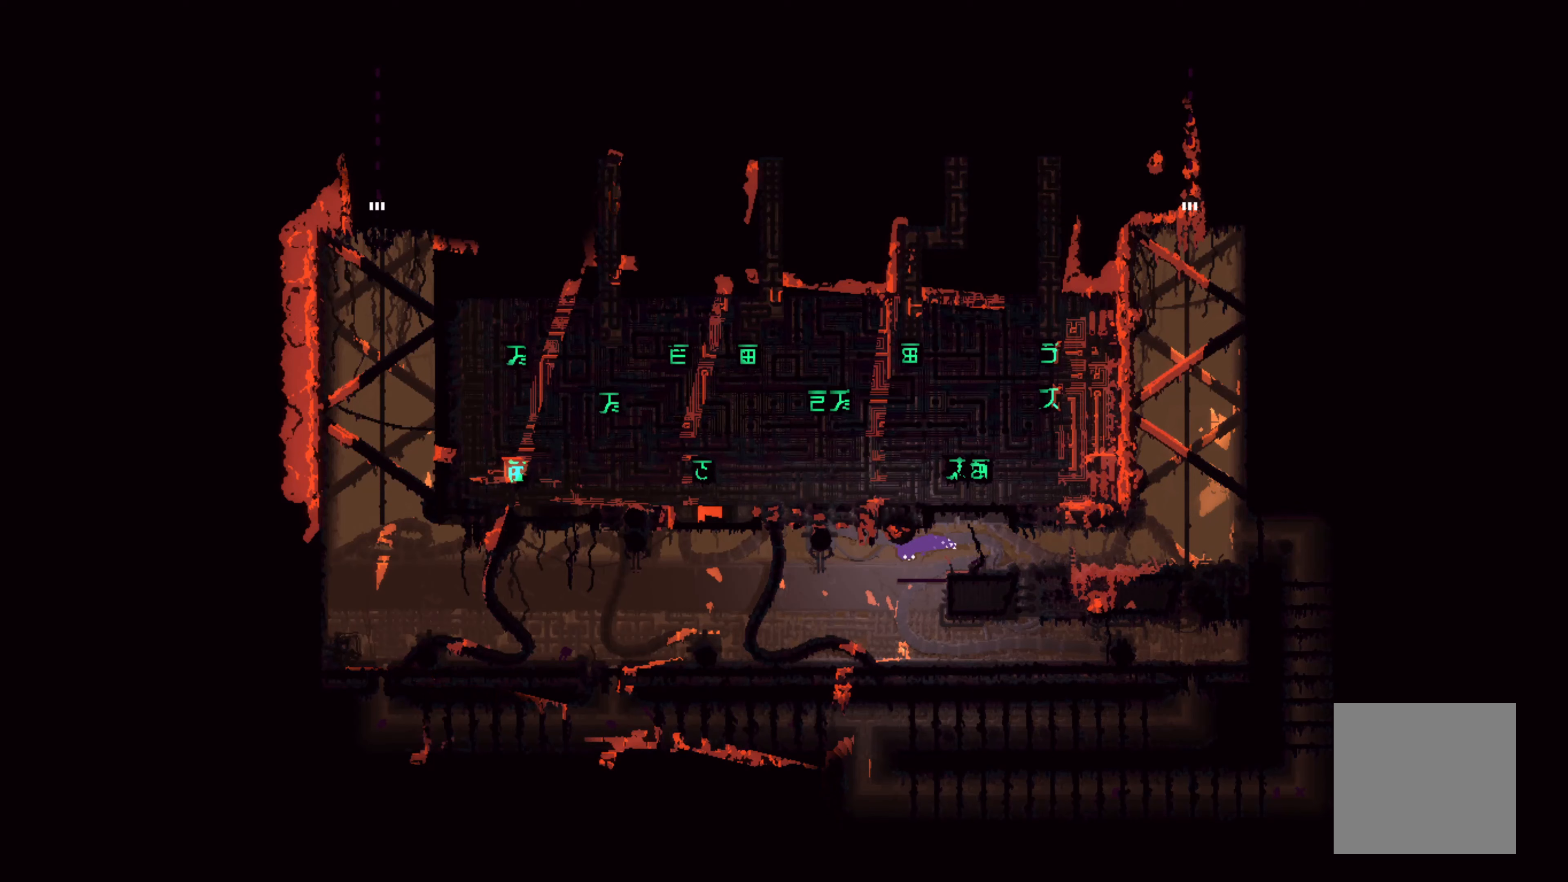
Gameplay with a controller (Xbox layout); each line is a JSON object with the inputs held at the frame after it. "events" lists button and stick changes between this image and that frame as [ms after this image, input, new state], when the widget could be followed in between.
{"buttons": [], "left_stick": "up", "right_stick": "center", "events": [[450, "left_stick", "up"]]}
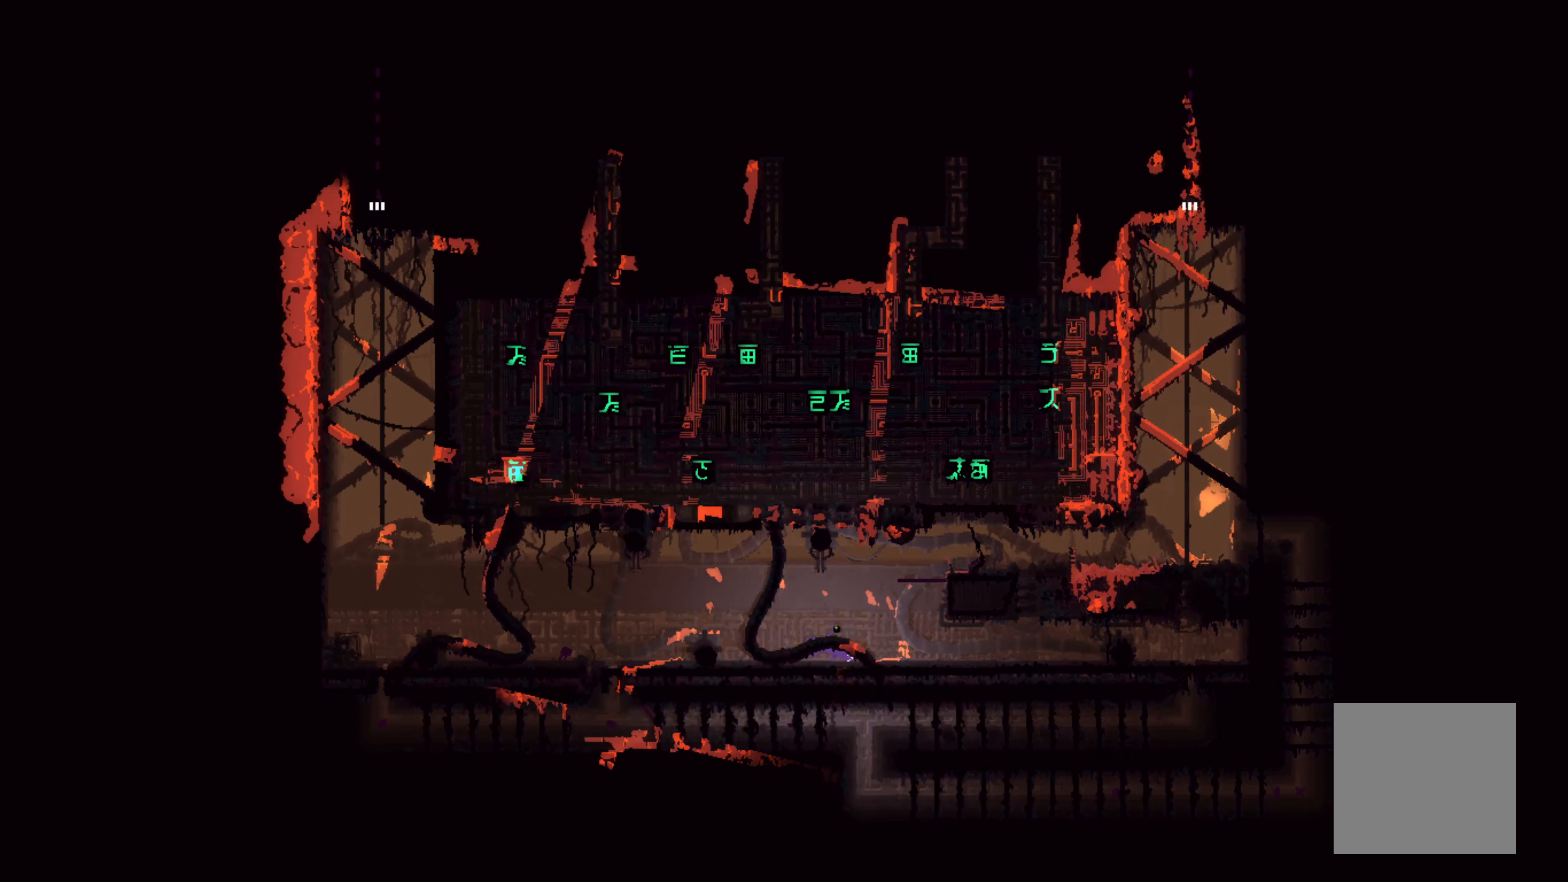
{"buttons": ["X"], "left_stick": "center", "right_stick": "center", "events": [[117, "X", "down"], [117, "left_stick", "left"], [234, "left_stick", "center"]]}
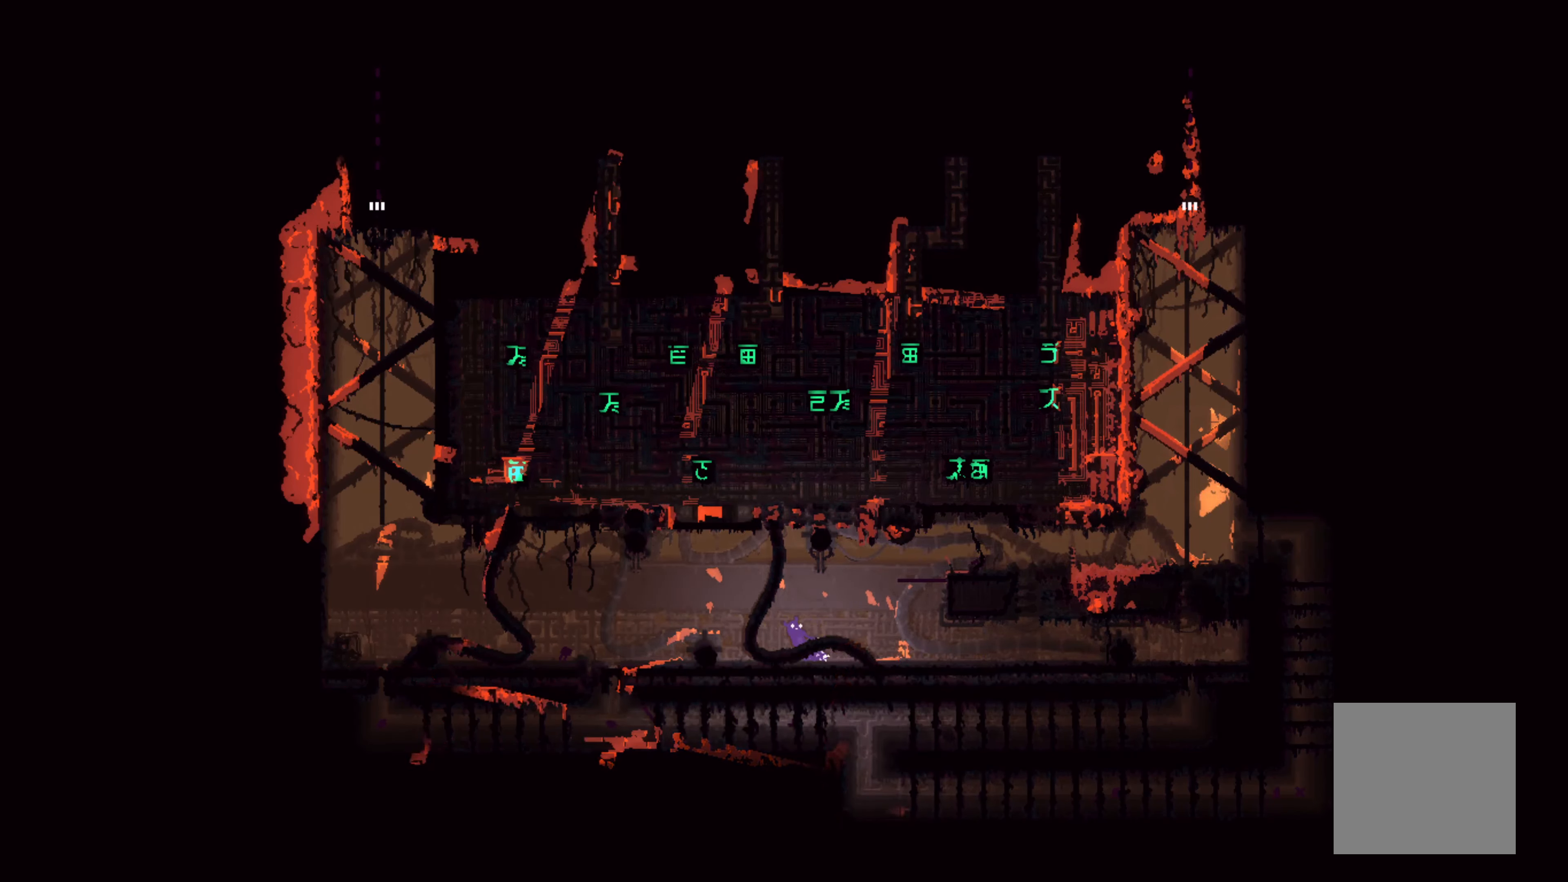
{"buttons": ["X"], "left_stick": "center", "right_stick": "center", "events": []}
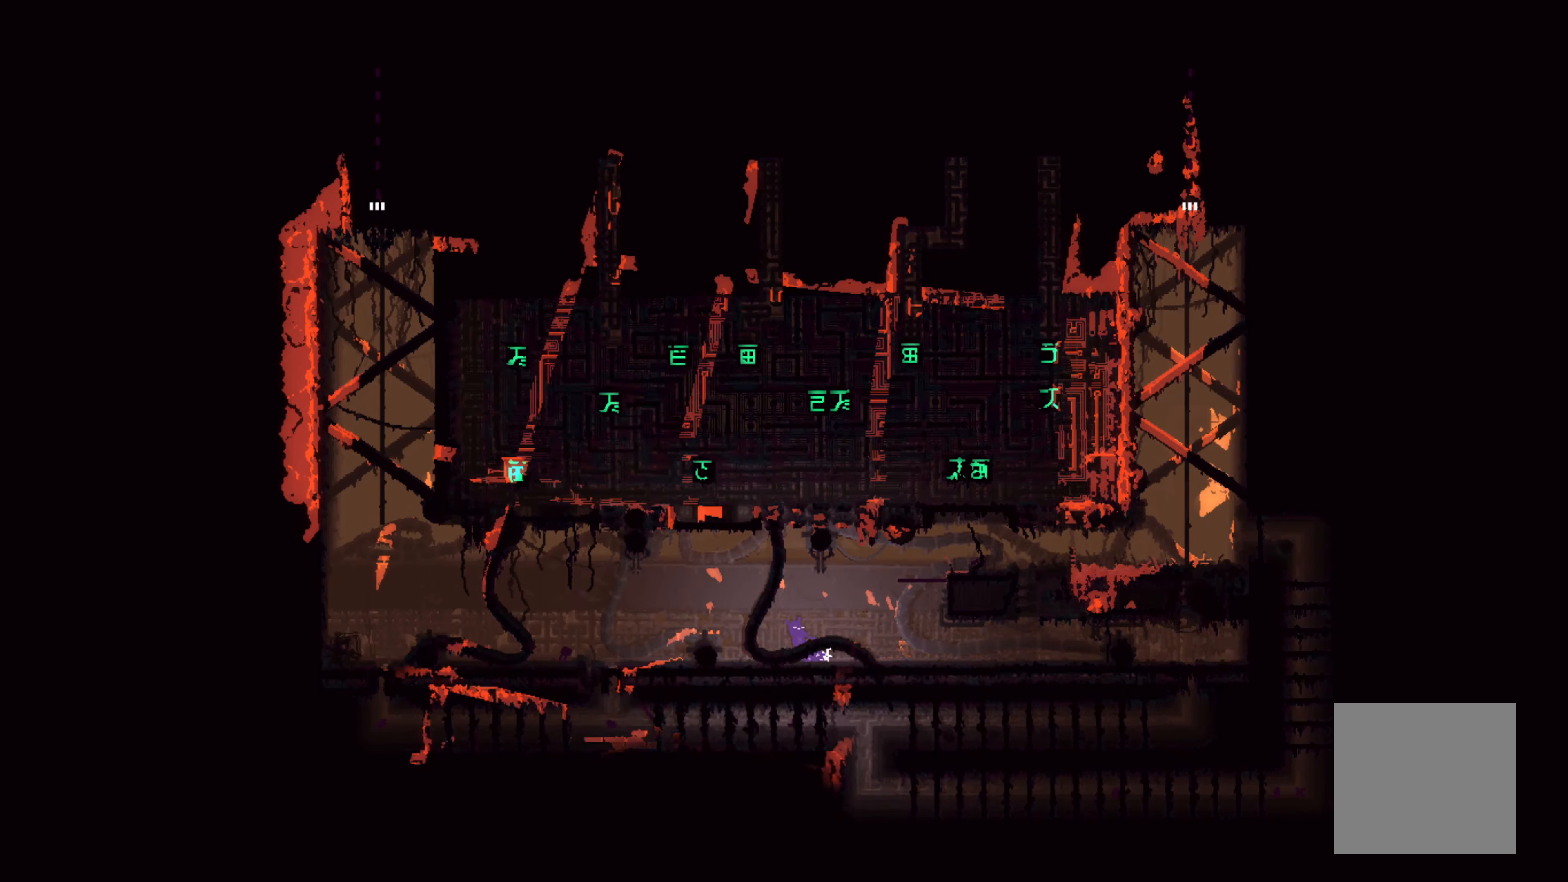
{"buttons": ["X"], "left_stick": "center", "right_stick": "center", "events": []}
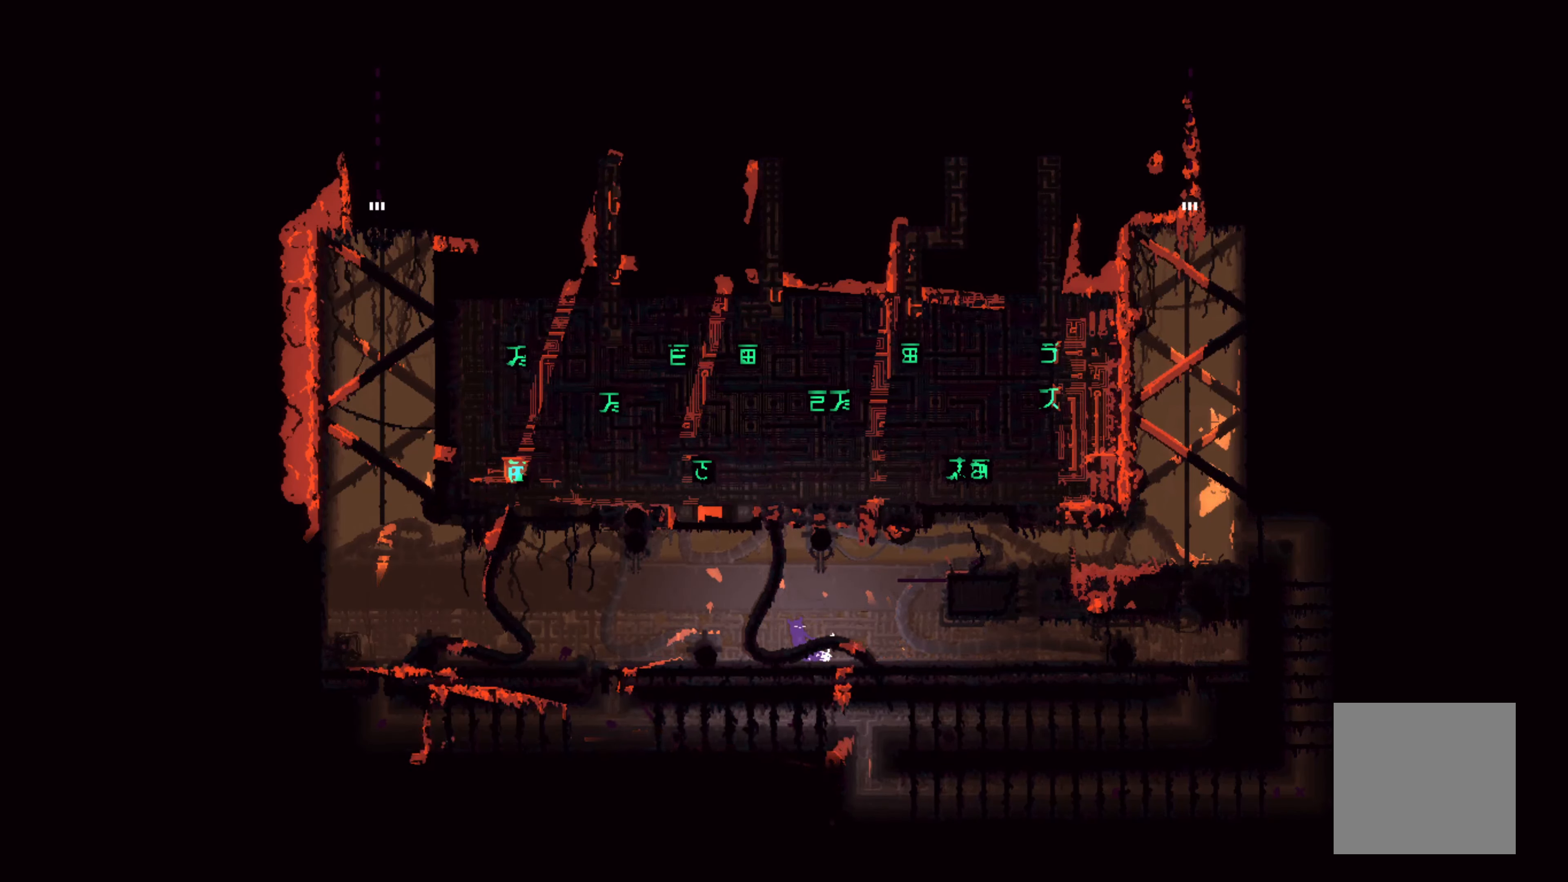
{"buttons": ["X"], "left_stick": "center", "right_stick": "center", "events": []}
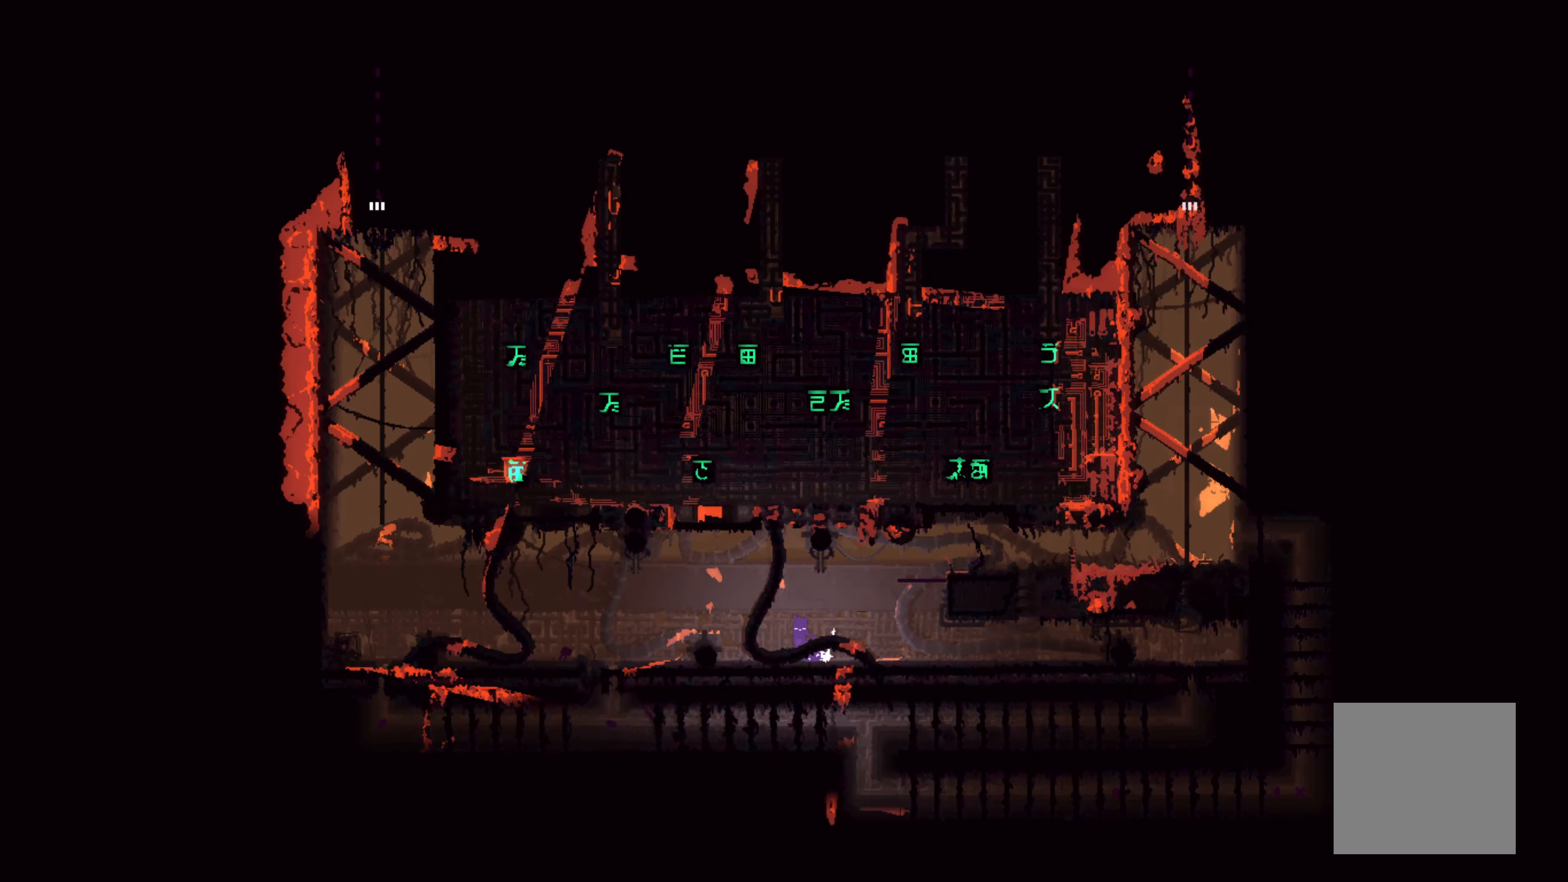
{"buttons": ["X"], "left_stick": "center", "right_stick": "center", "events": []}
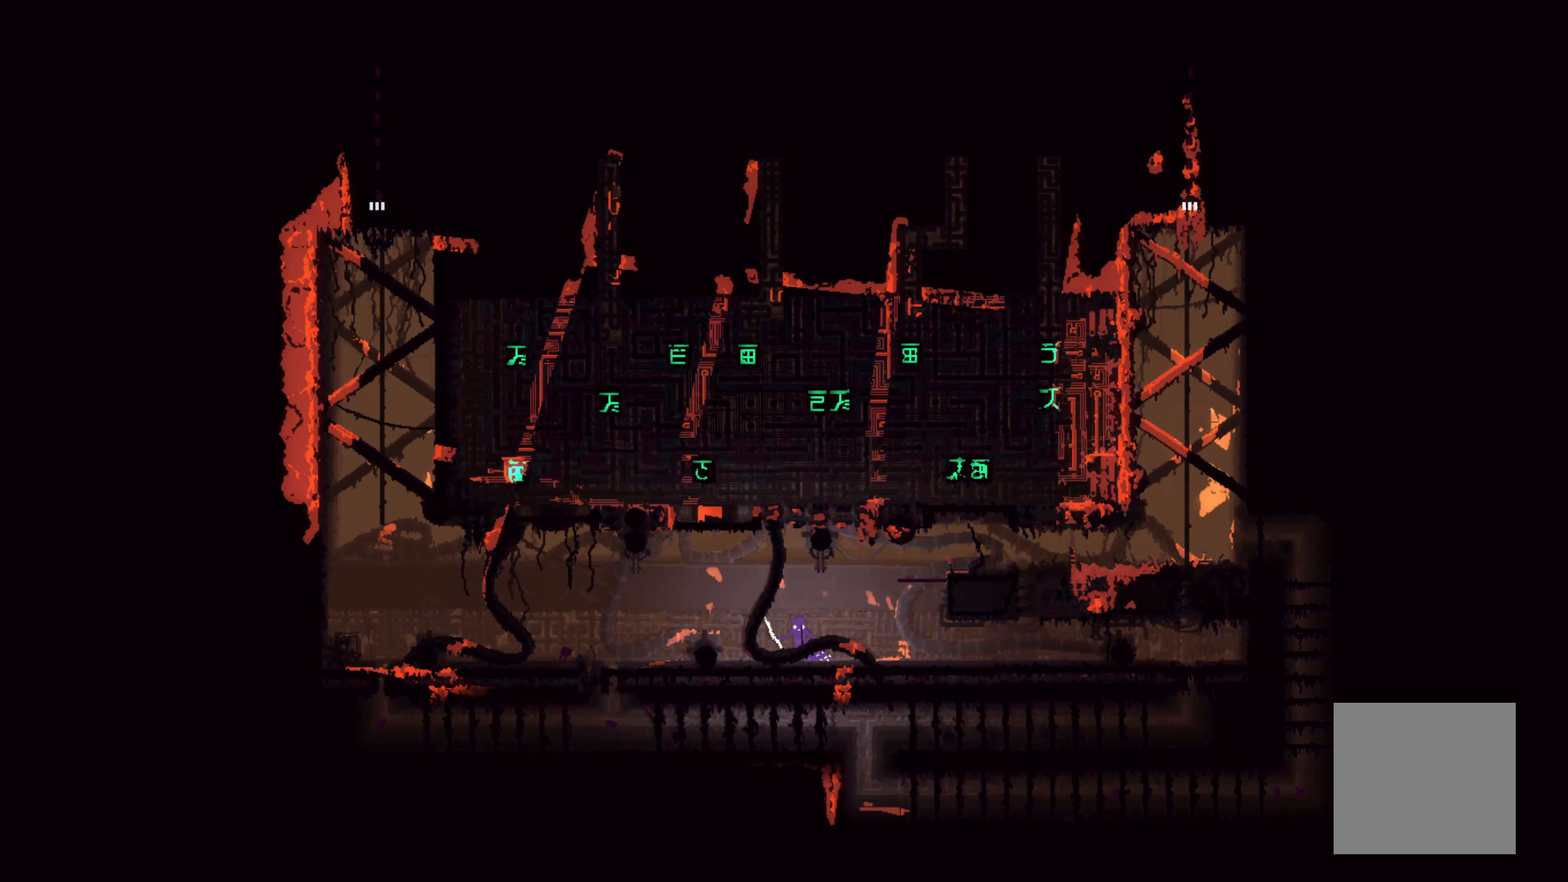
{"buttons": [], "left_stick": "left", "right_stick": "center", "events": [[67, "X", "up"], [67, "left_stick", "left"], [250, "A", "down"], [484, "A", "up"]]}
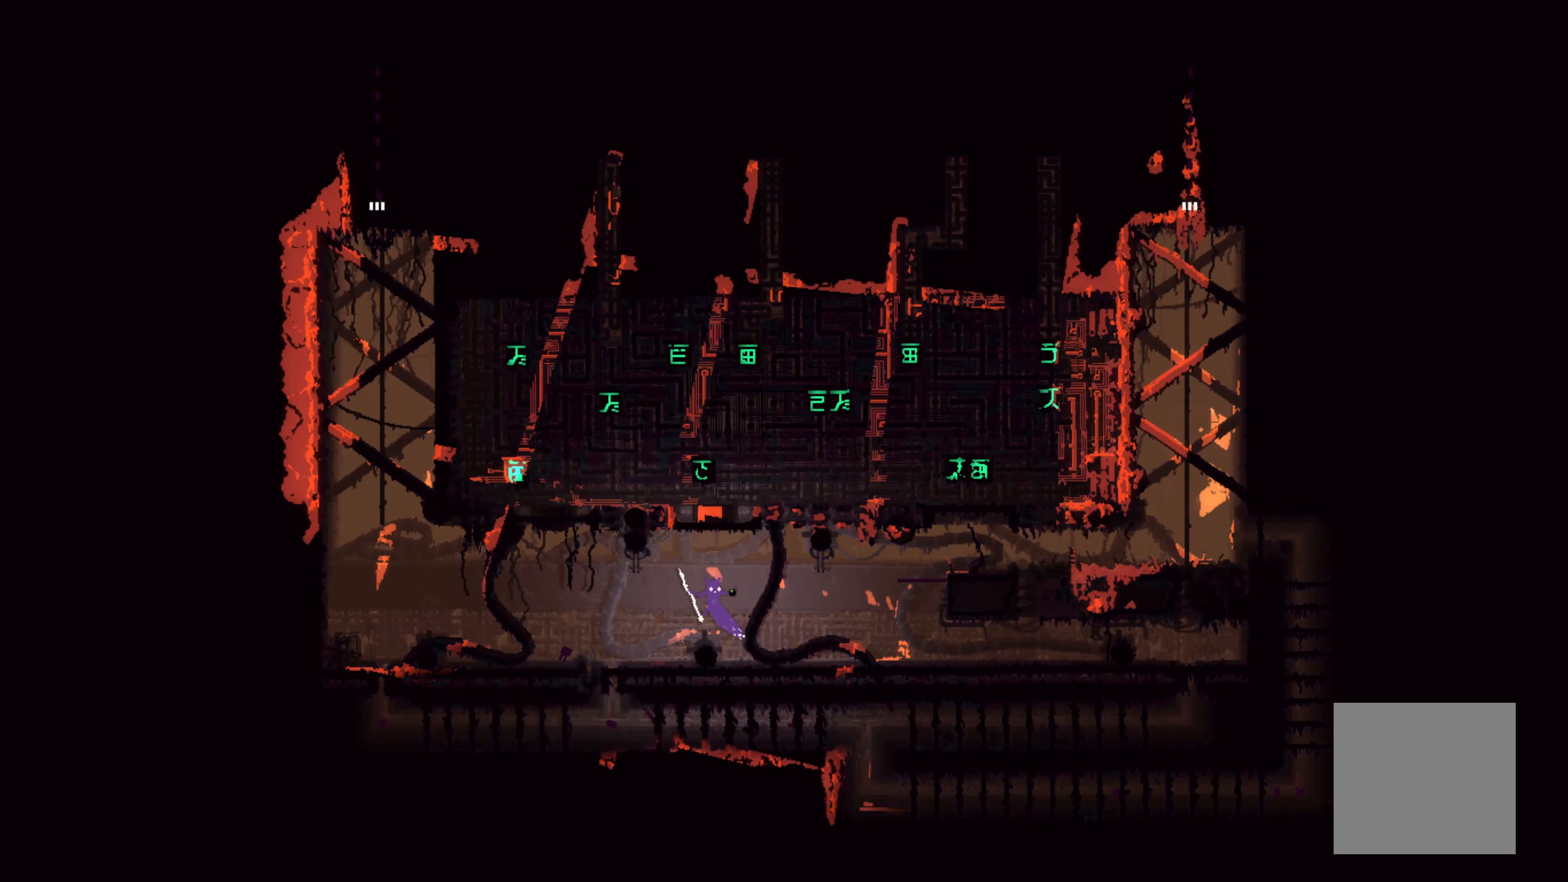
{"buttons": [], "left_stick": "left", "right_stick": "center", "events": []}
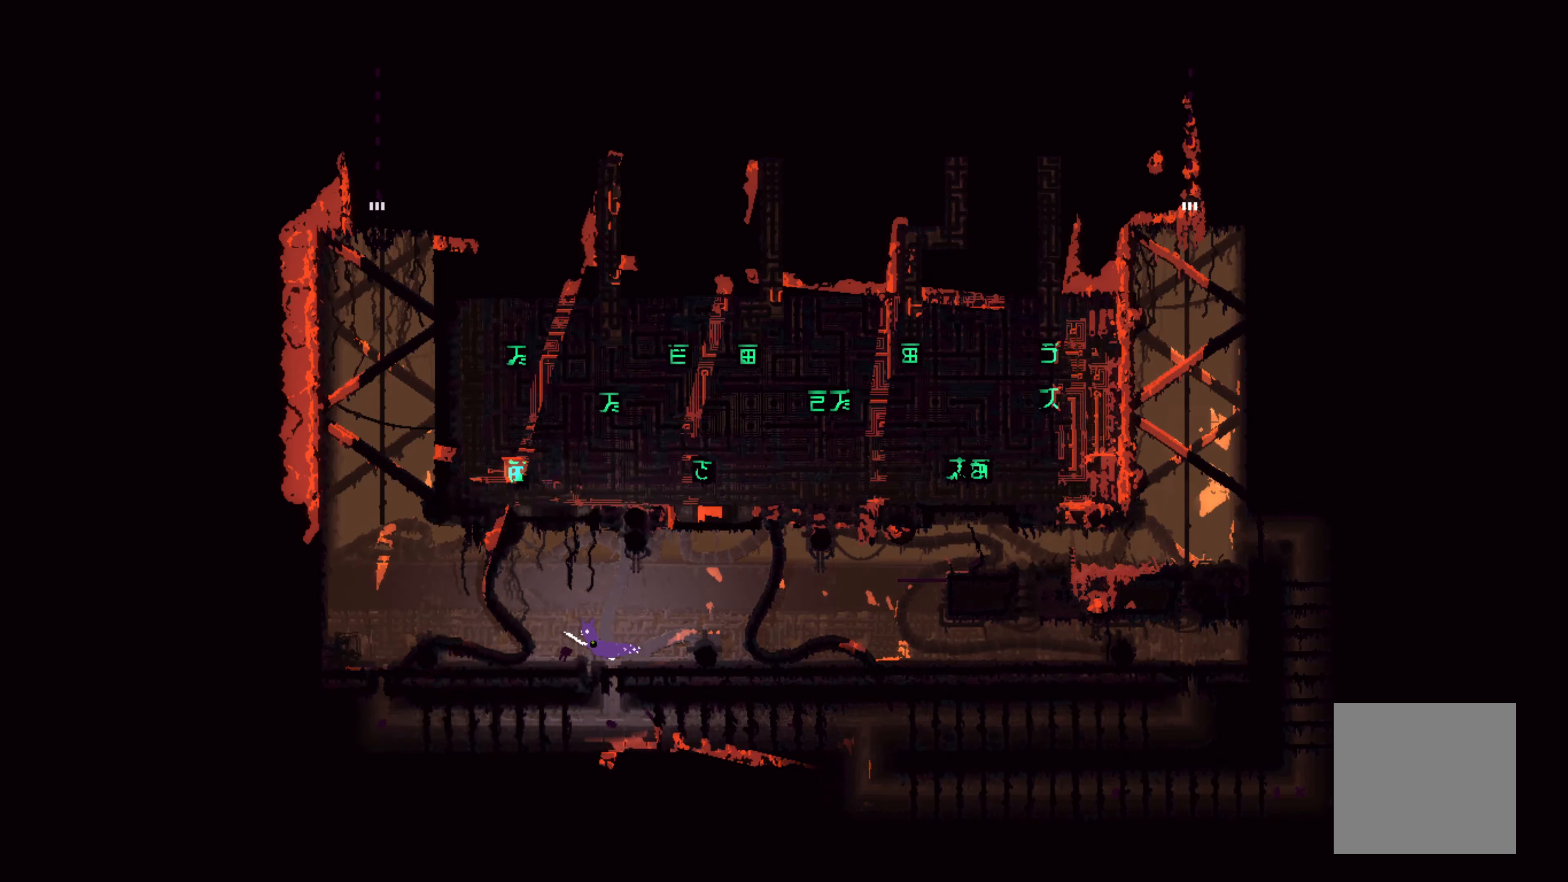
{"buttons": [], "left_stick": "left", "right_stick": "center", "events": [[184, "A", "down"], [484, "A", "up"]]}
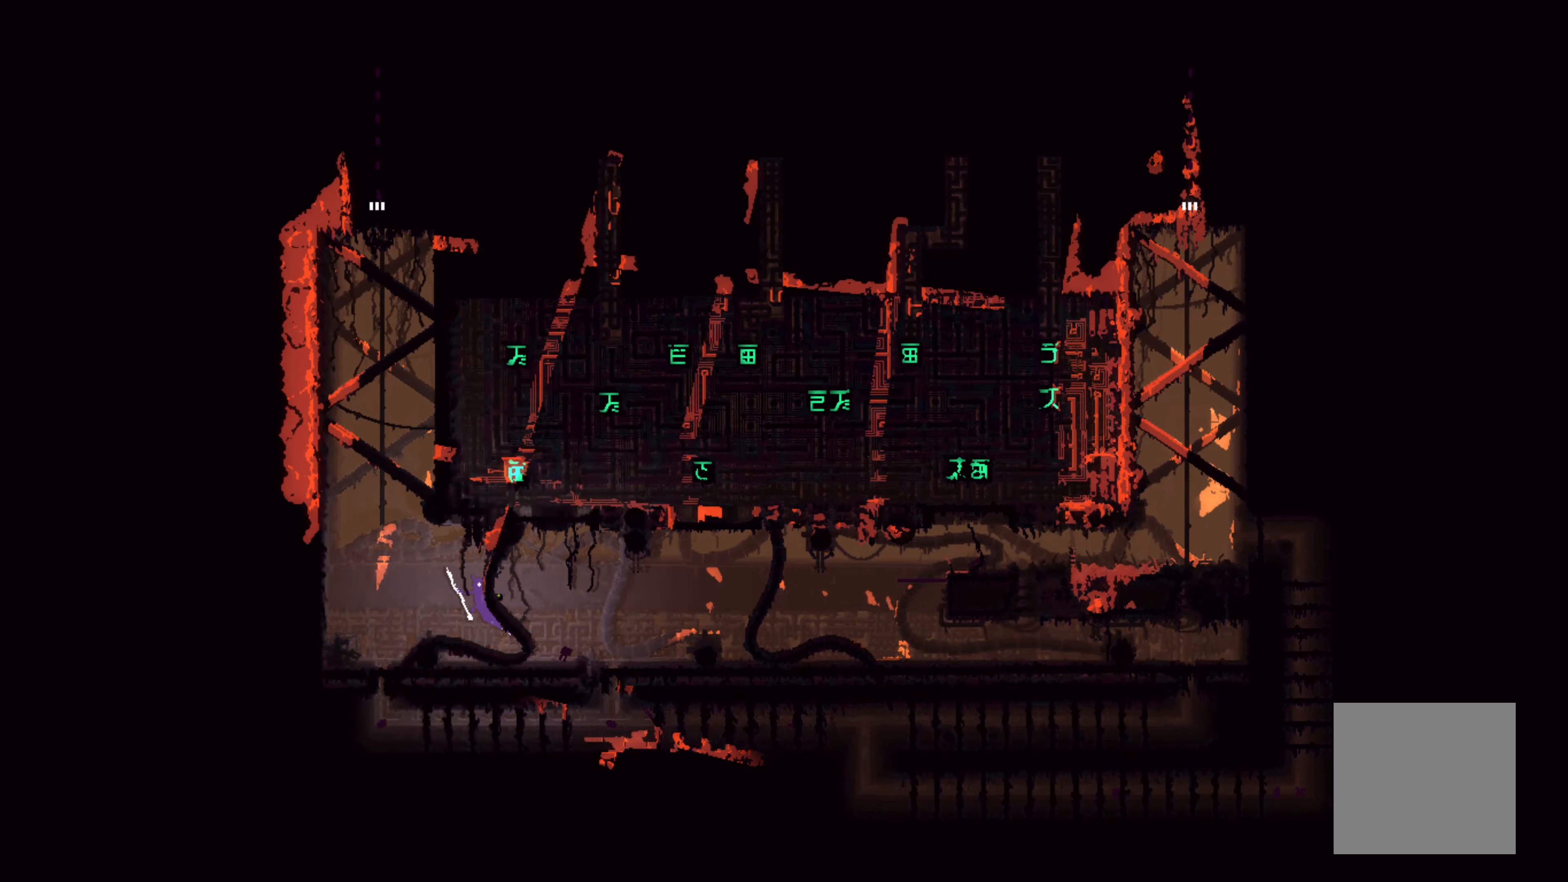
{"buttons": [], "left_stick": "left", "right_stick": "center", "events": [[217, "A", "down"], [400, "A", "up"]]}
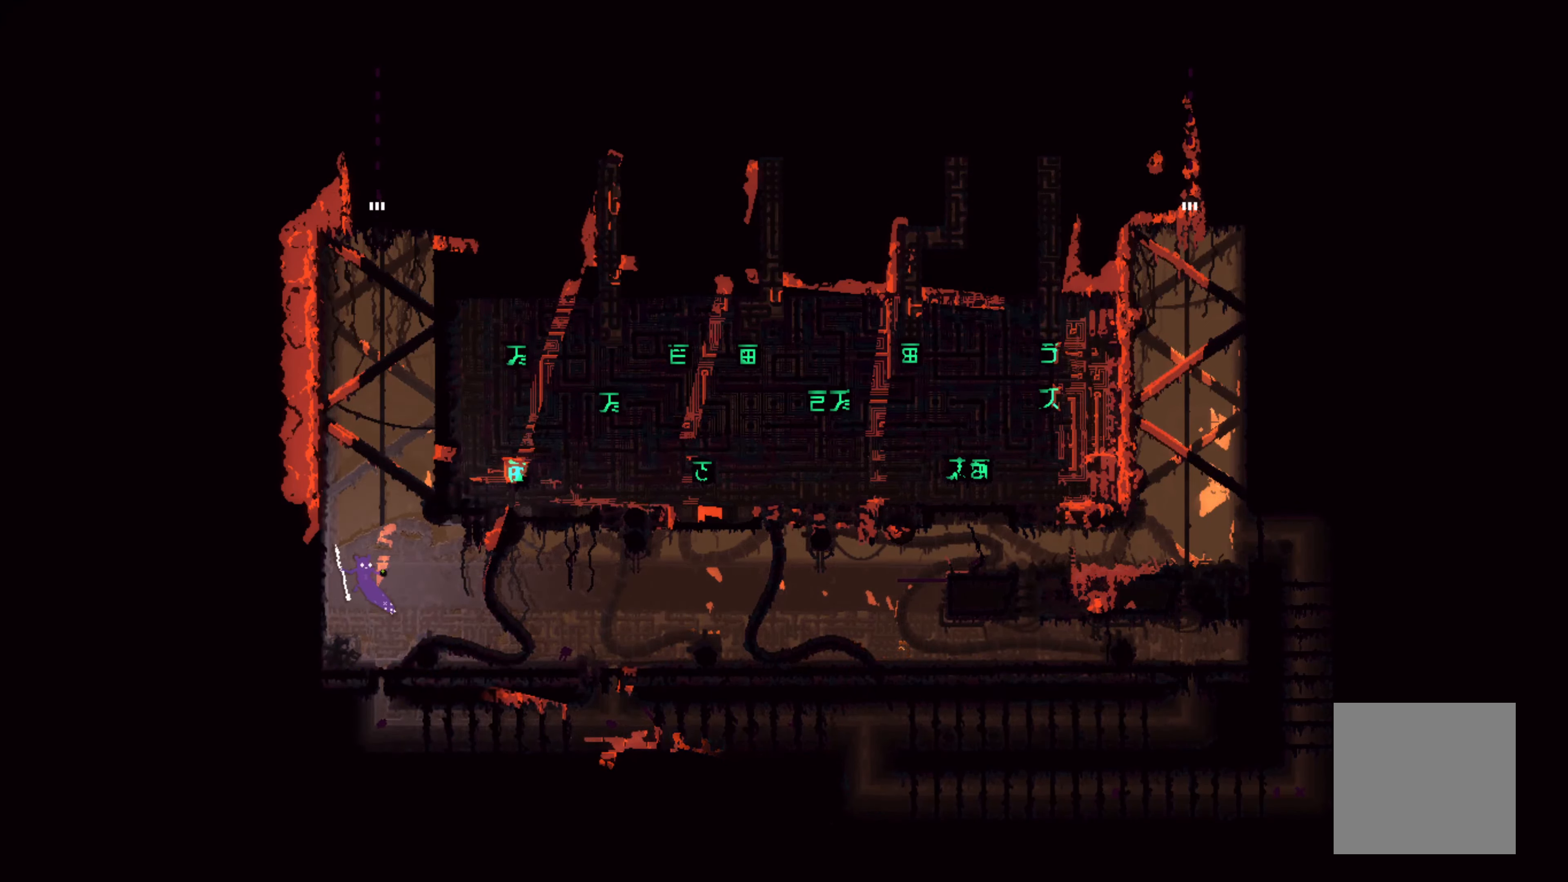
{"buttons": ["A"], "left_stick": "left", "right_stick": "center", "events": [[100, "left_stick", "center"], [450, "A", "down"], [500, "left_stick", "left"]]}
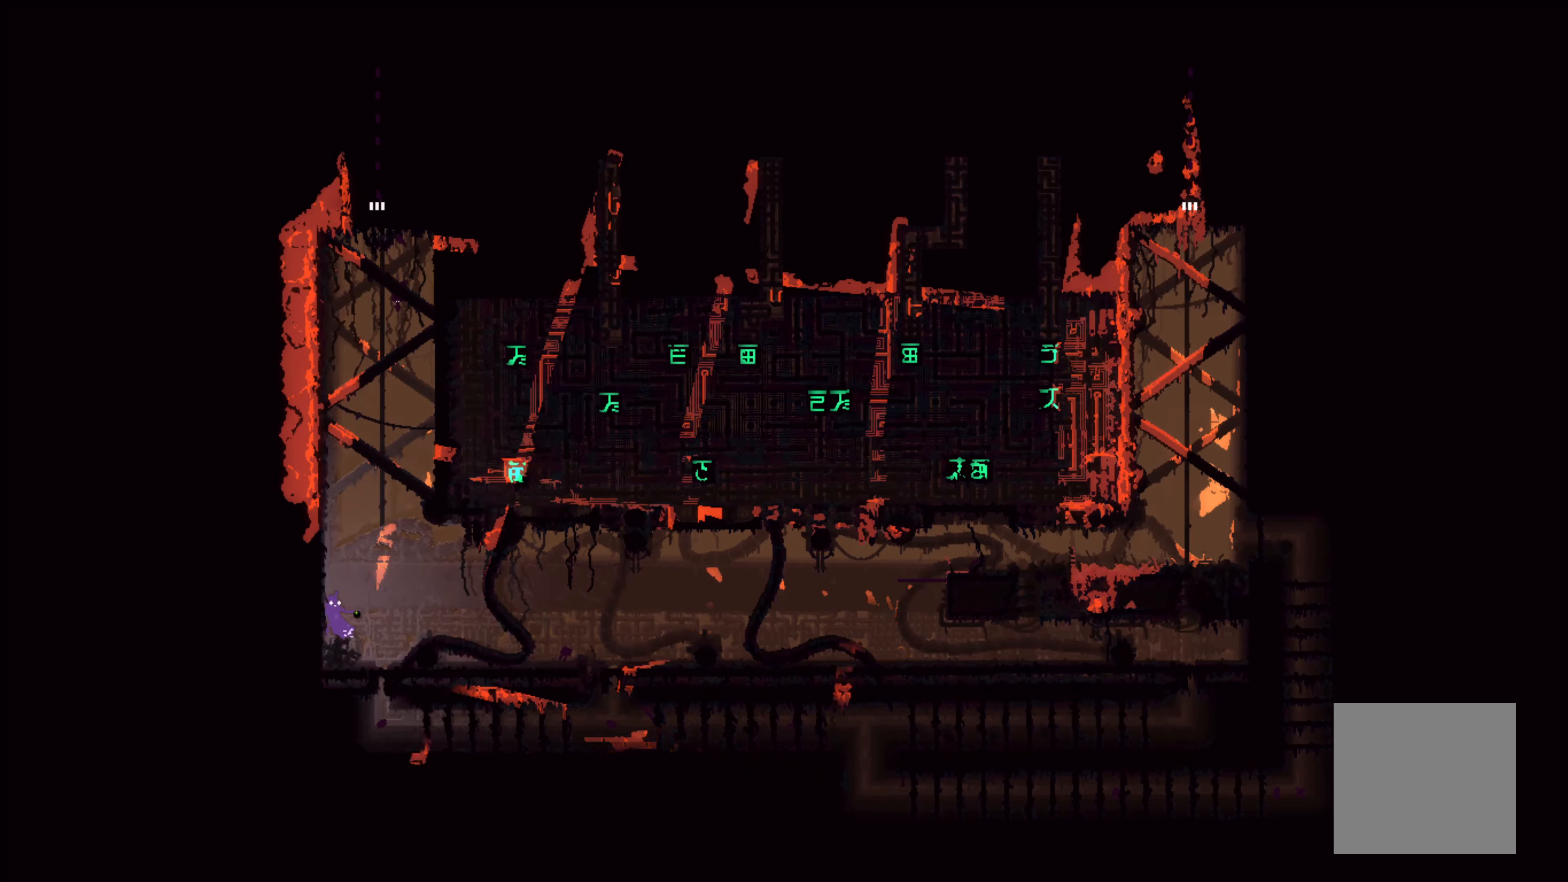
{"buttons": [], "left_stick": "up", "right_stick": "center", "events": [[166, "B", "down"], [200, "A", "up"], [266, "B", "up"], [333, "left_stick", "up"]]}
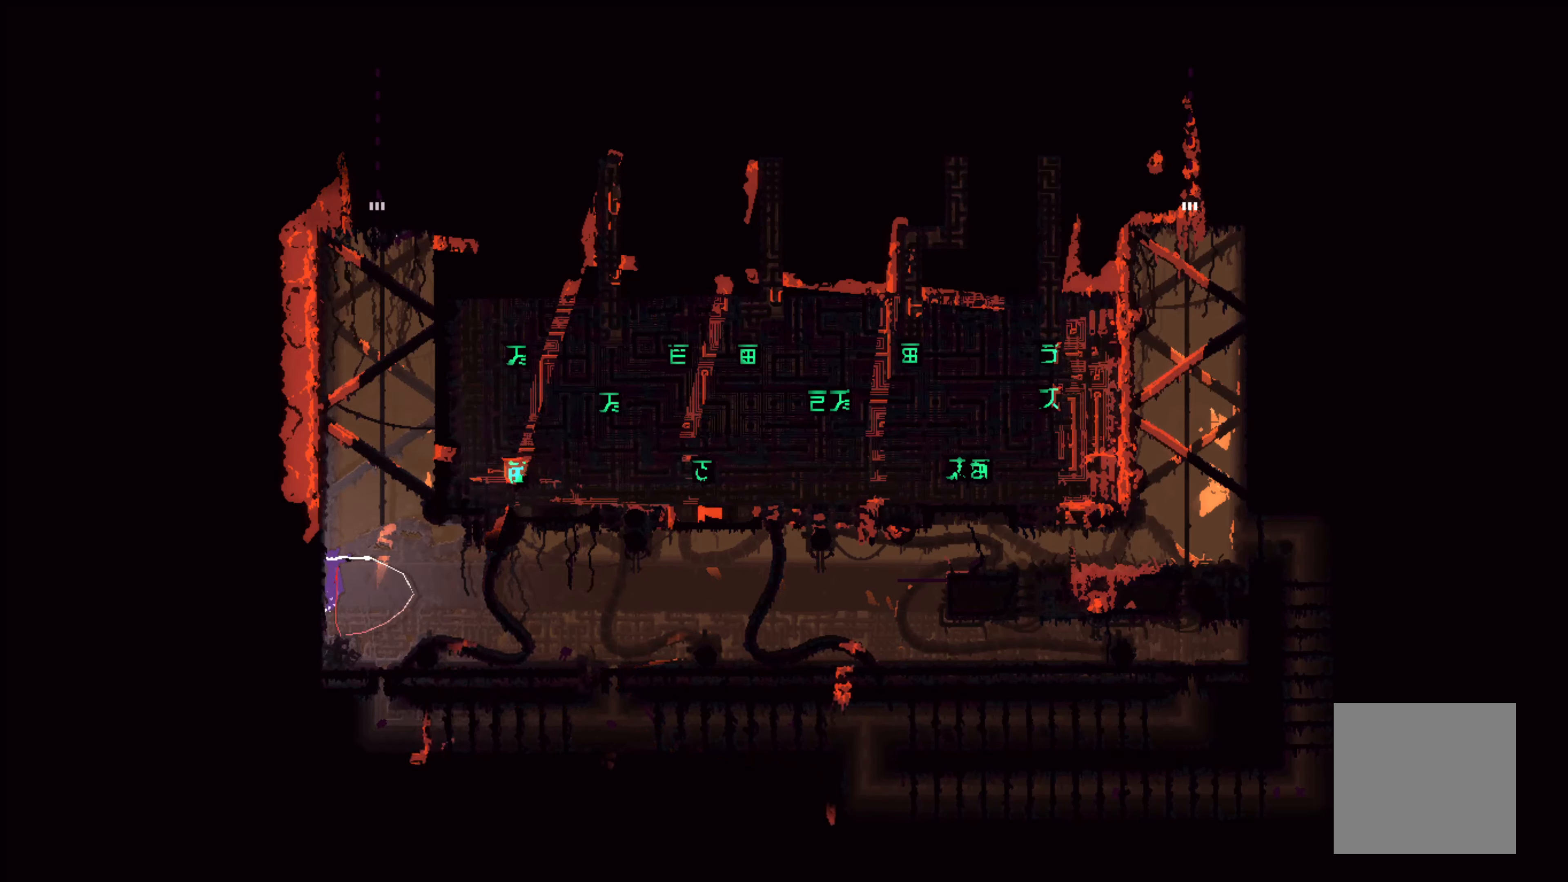
{"buttons": [], "left_stick": "center", "right_stick": "center", "events": [[50, "left_stick", "center"], [183, "left_stick", "up"], [466, "left_stick", "center"]]}
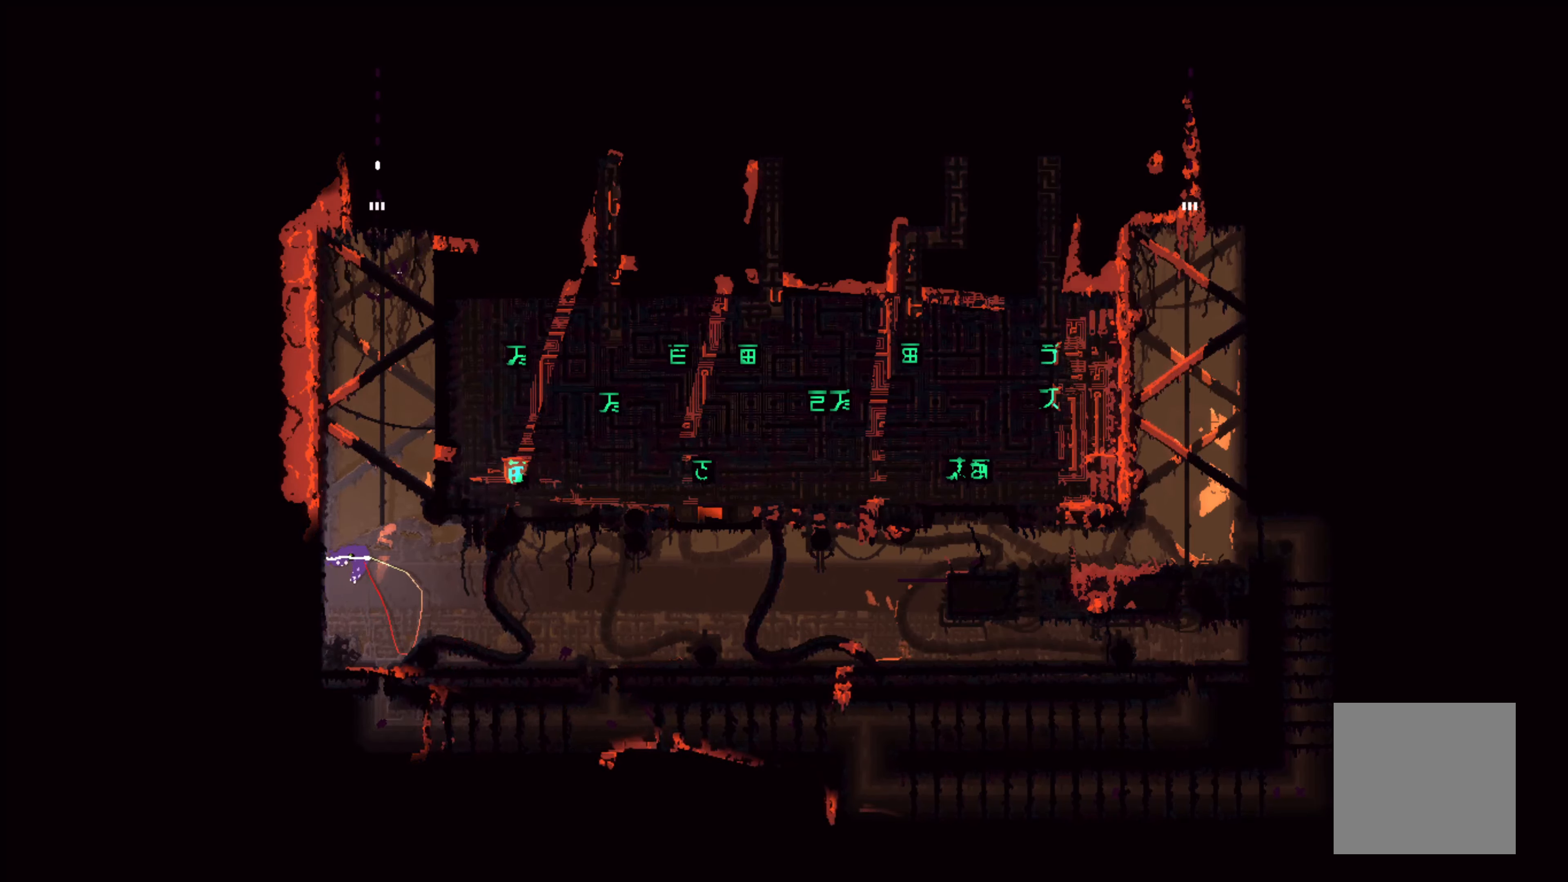
{"buttons": [], "left_stick": "up", "right_stick": "center", "events": [[233, "A", "down"], [250, "left_stick", "up"], [416, "A", "up"]]}
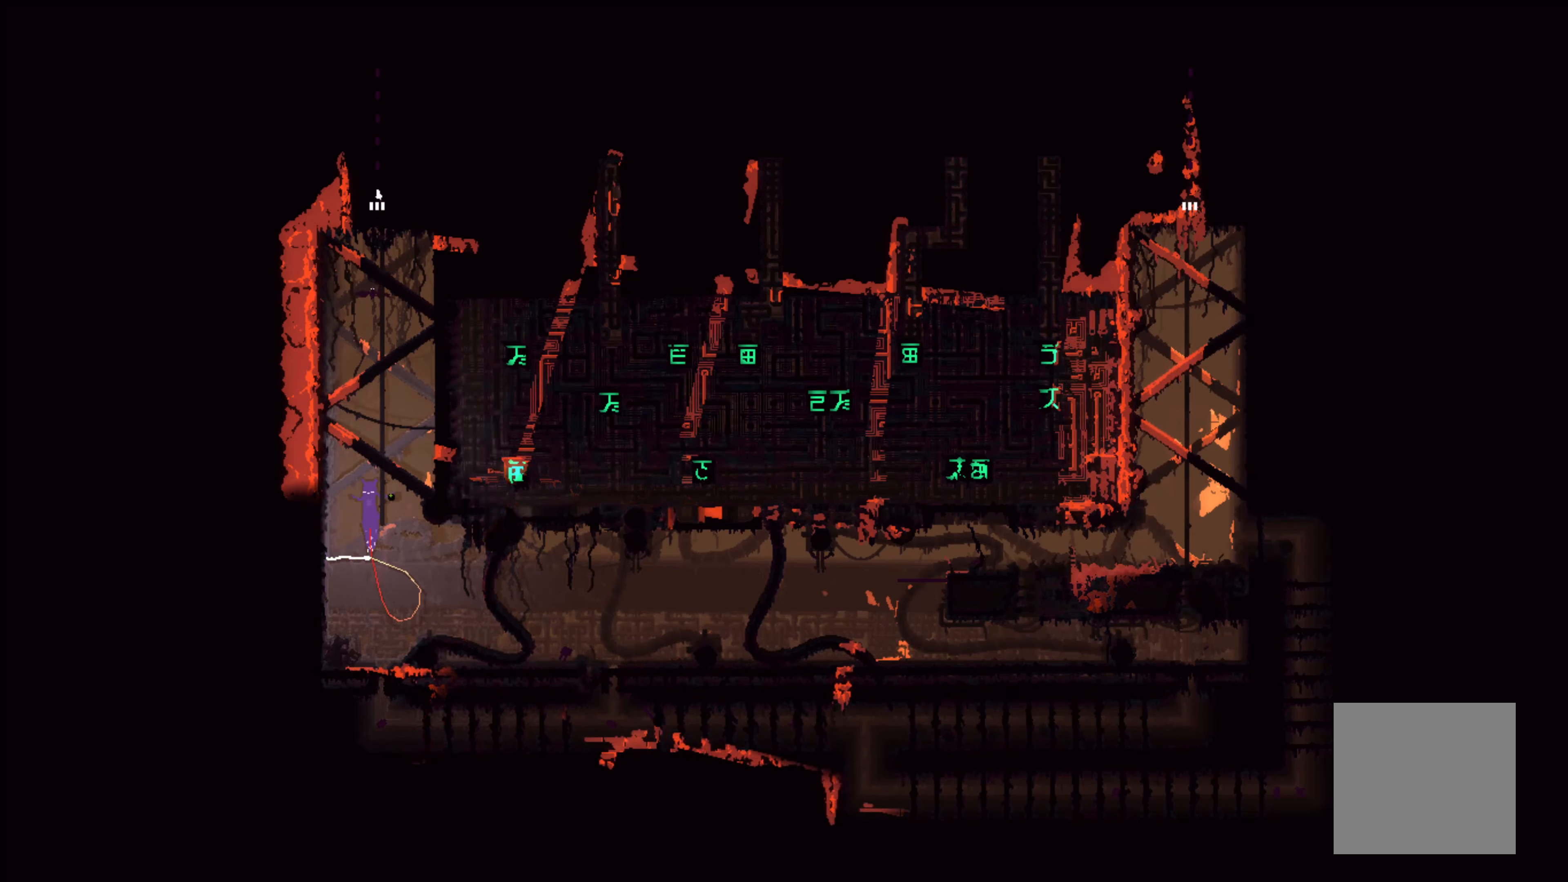
{"buttons": ["X"], "left_stick": "center", "right_stick": "center", "events": [[300, "X", "down"], [383, "left_stick", "center"]]}
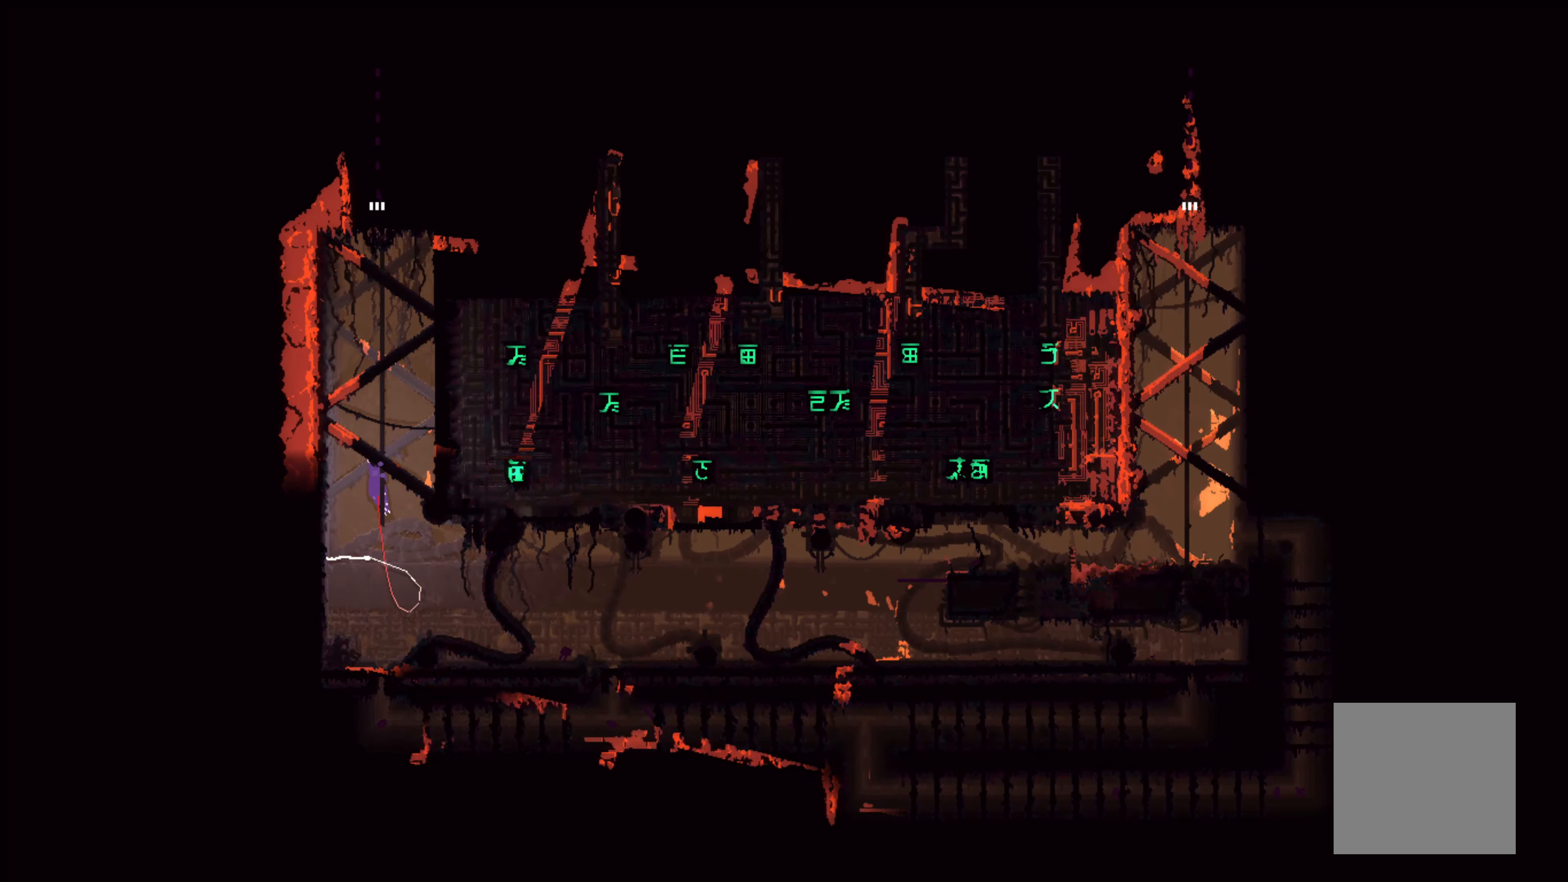
{"buttons": ["X"], "left_stick": "center", "right_stick": "center", "events": []}
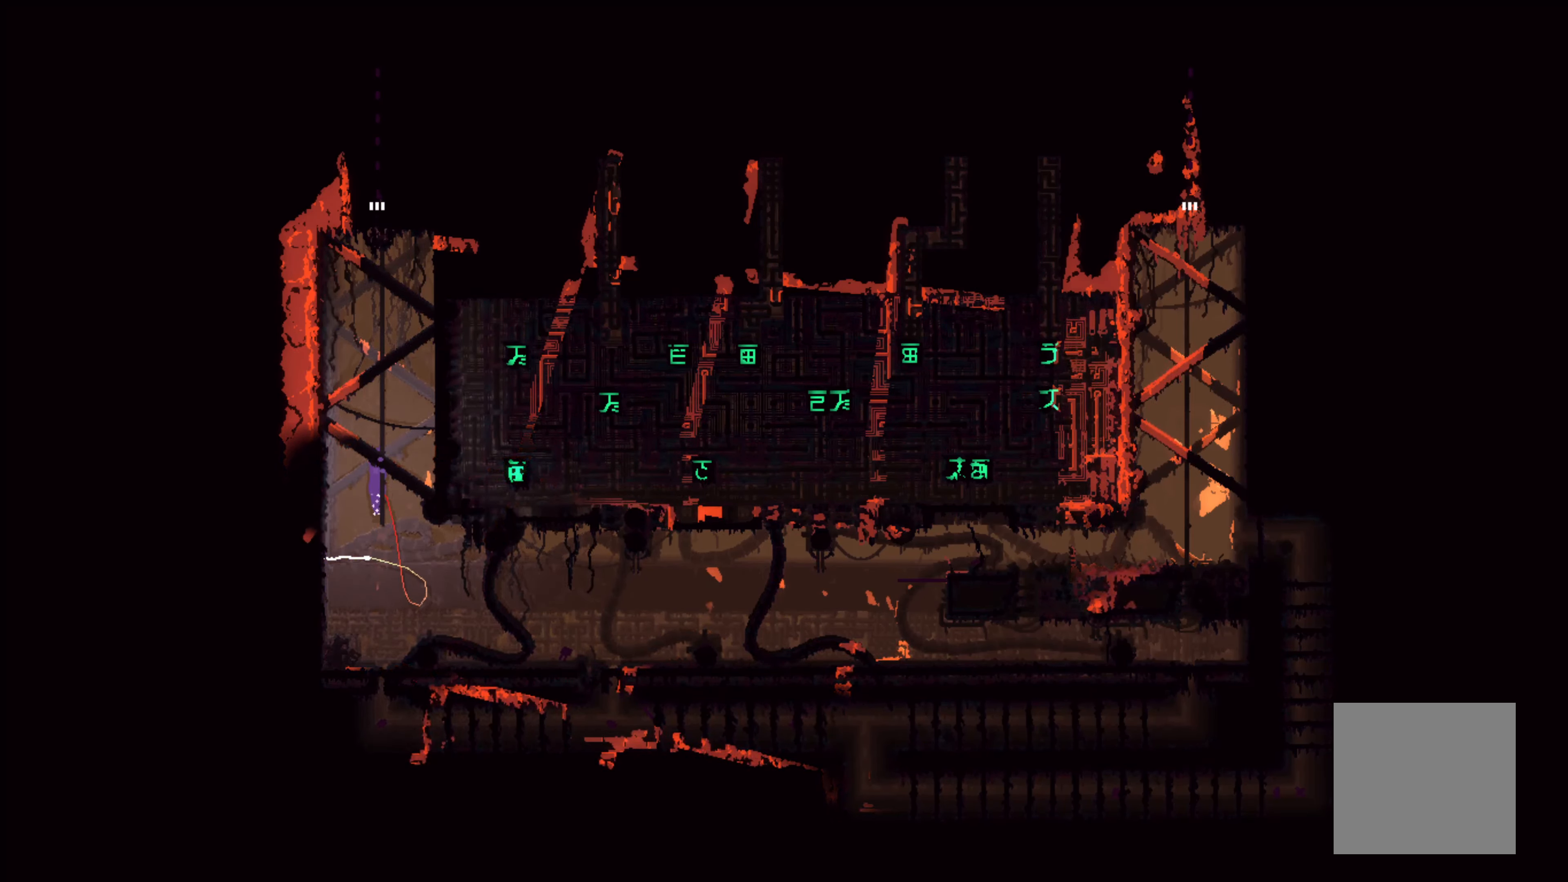
{"buttons": ["X"], "left_stick": "center", "right_stick": "center", "events": []}
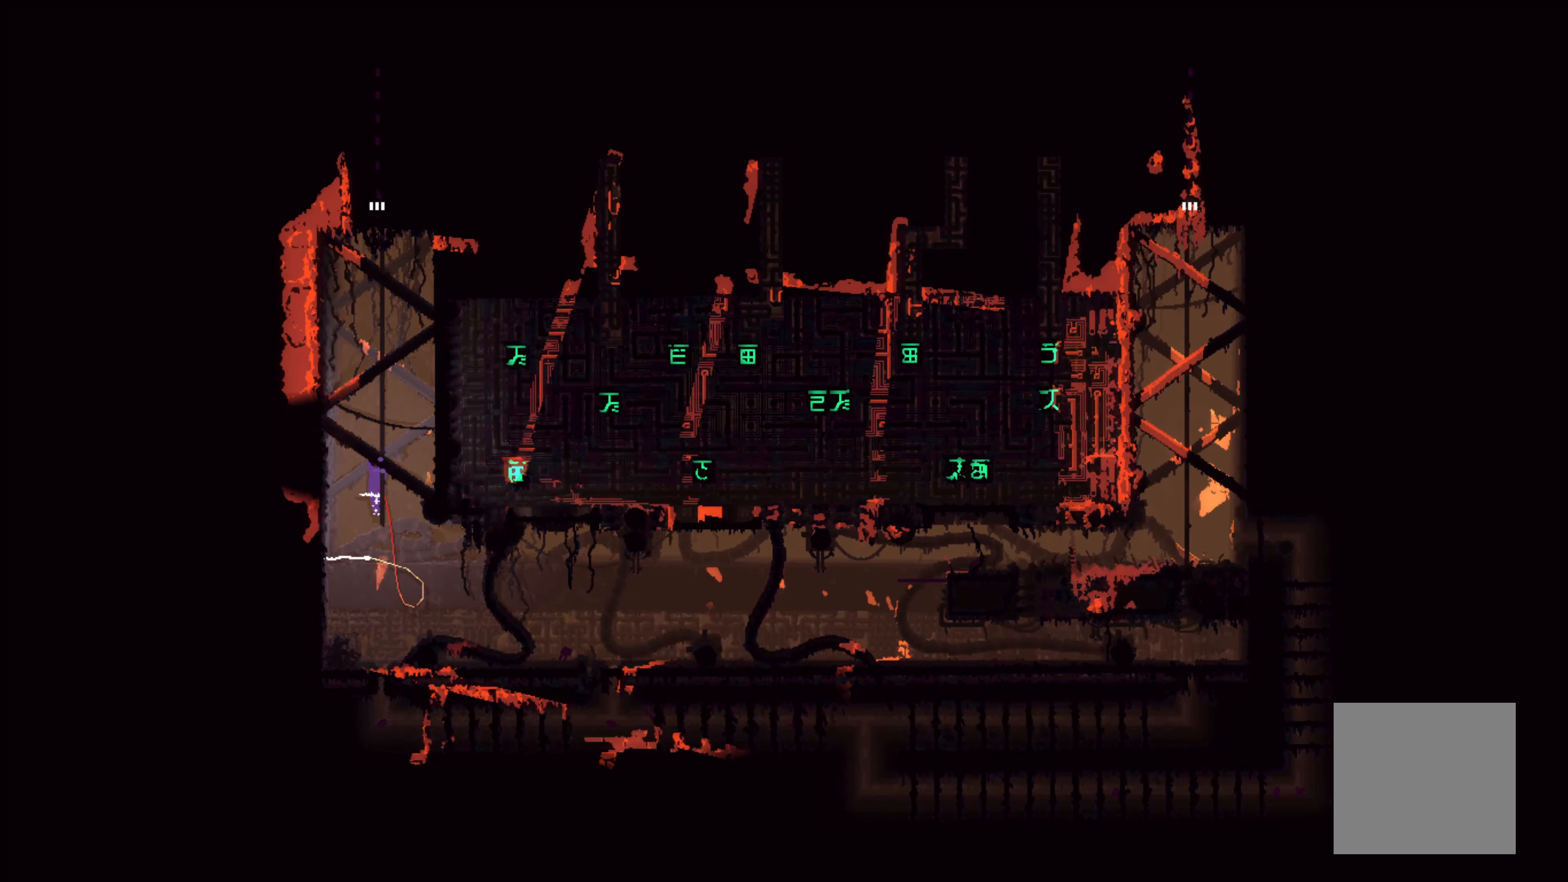
{"buttons": ["X"], "left_stick": "center", "right_stick": "center", "events": []}
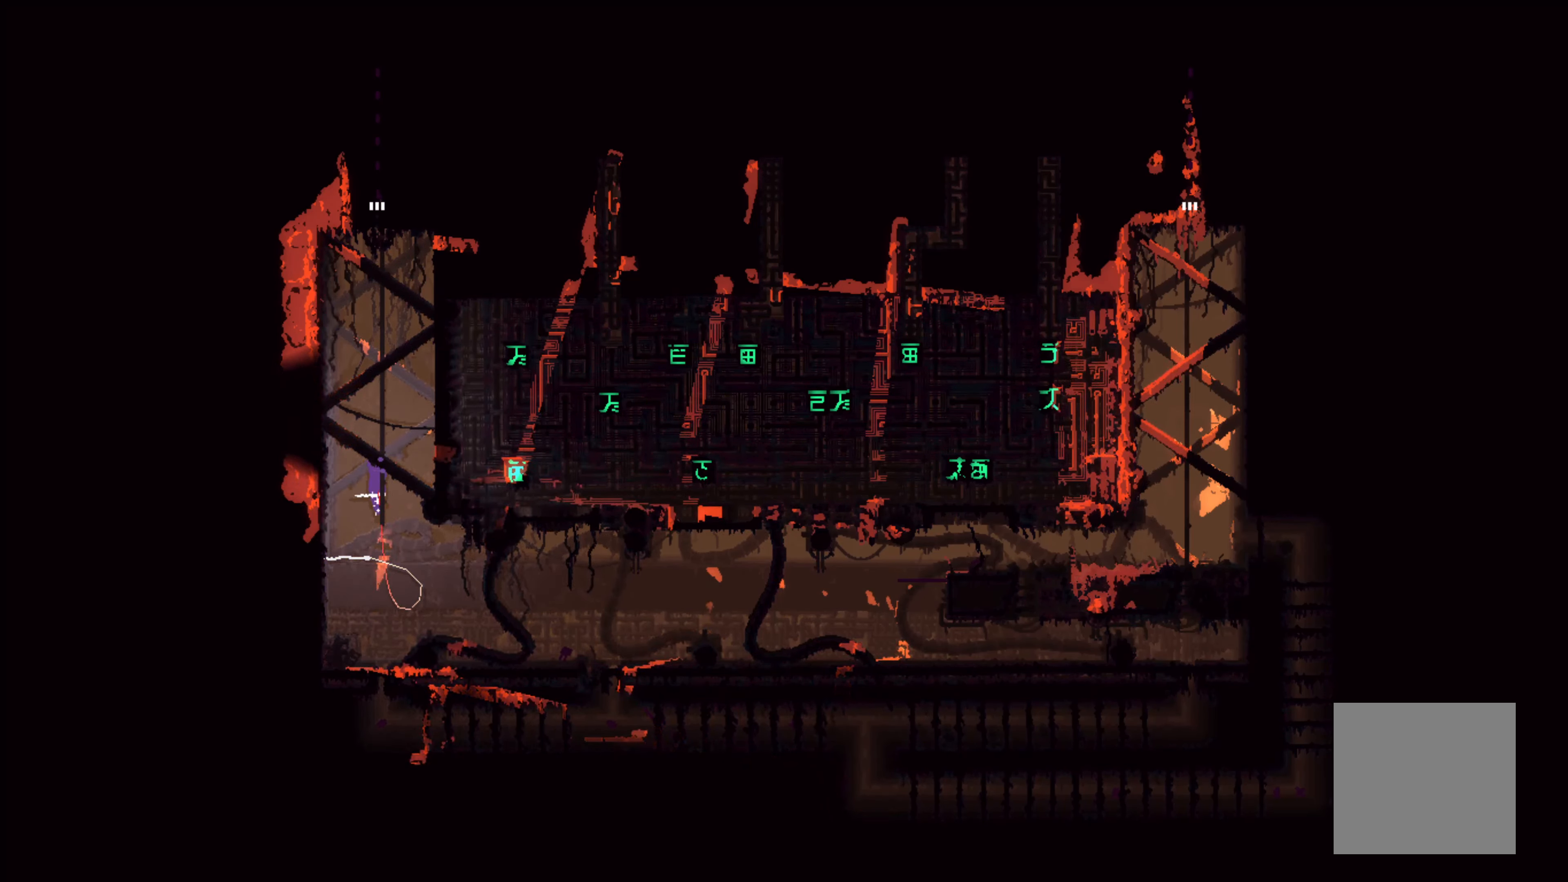
{"buttons": ["X"], "left_stick": "center", "right_stick": "center", "events": []}
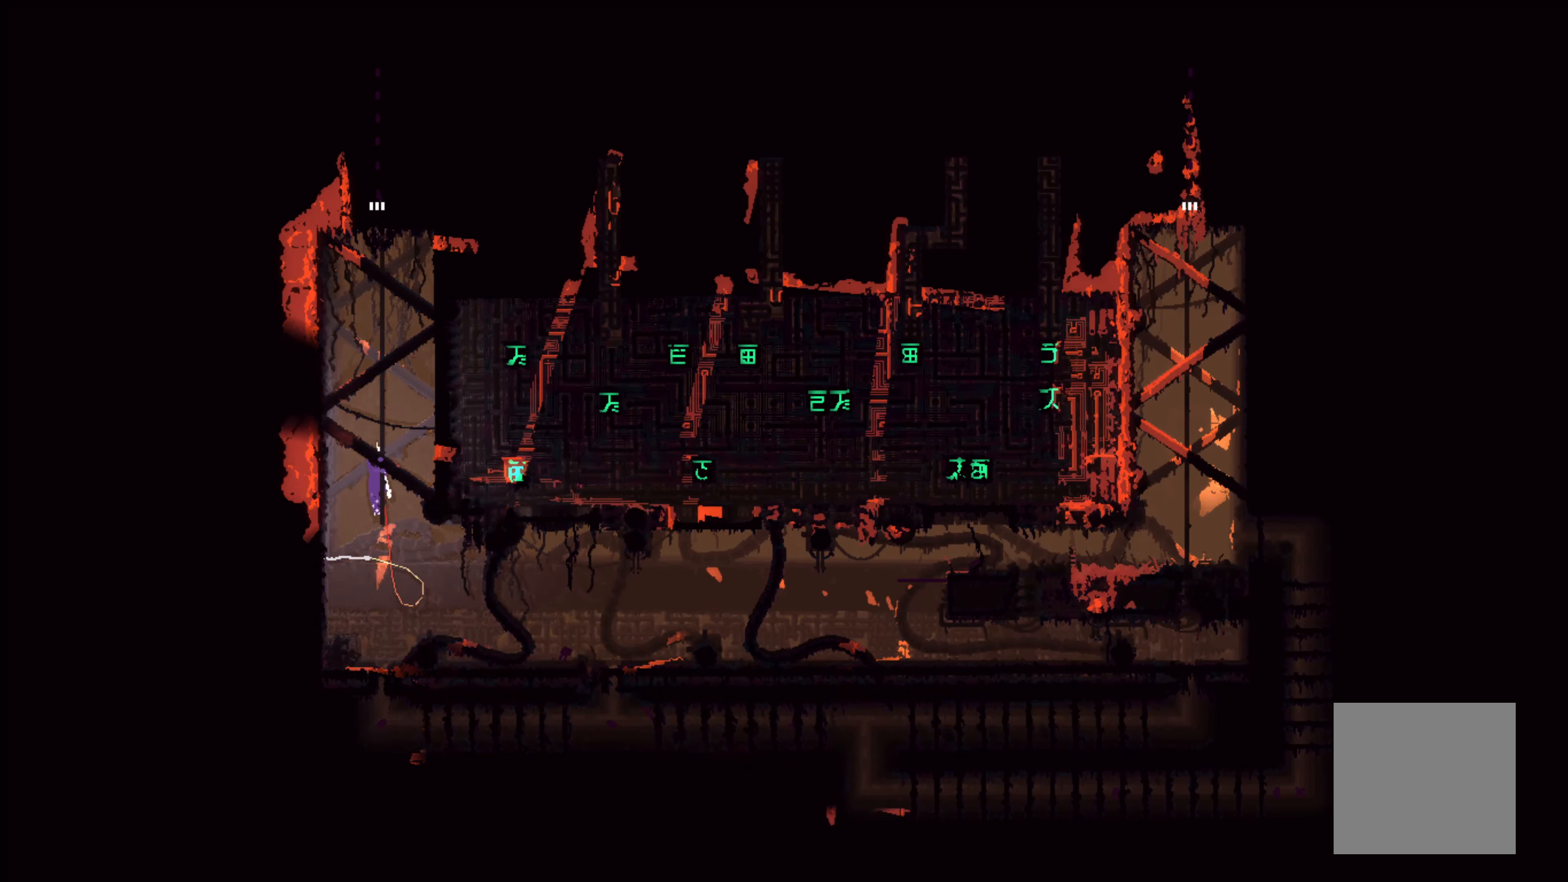
{"buttons": [], "left_stick": "up", "right_stick": "center", "events": [[166, "left_stick", "up"], [200, "X", "up"]]}
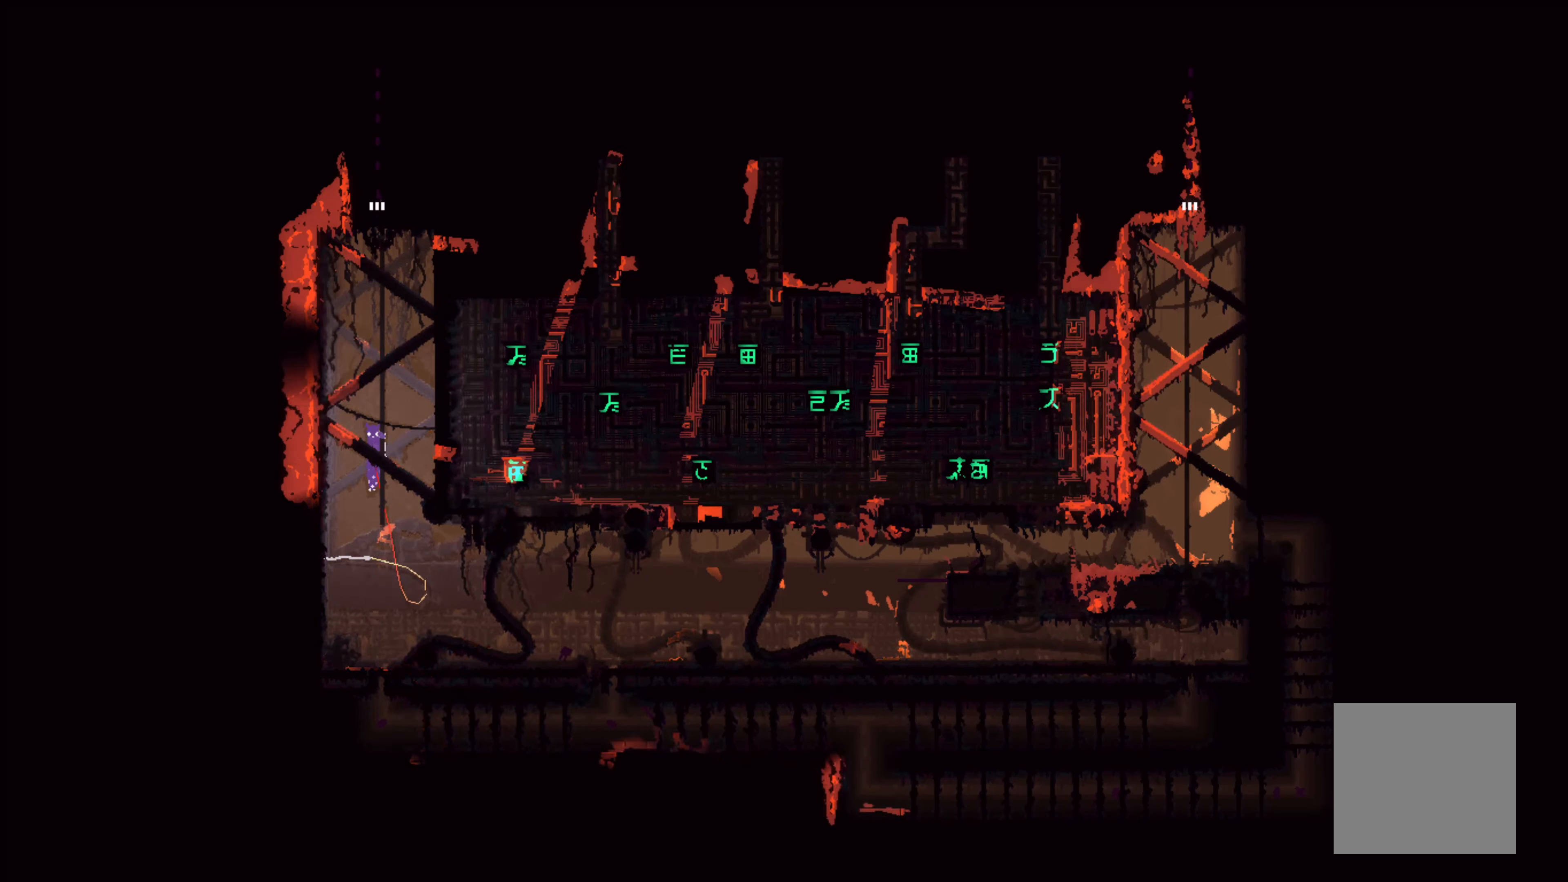
{"buttons": [], "left_stick": "up", "right_stick": "center", "events": []}
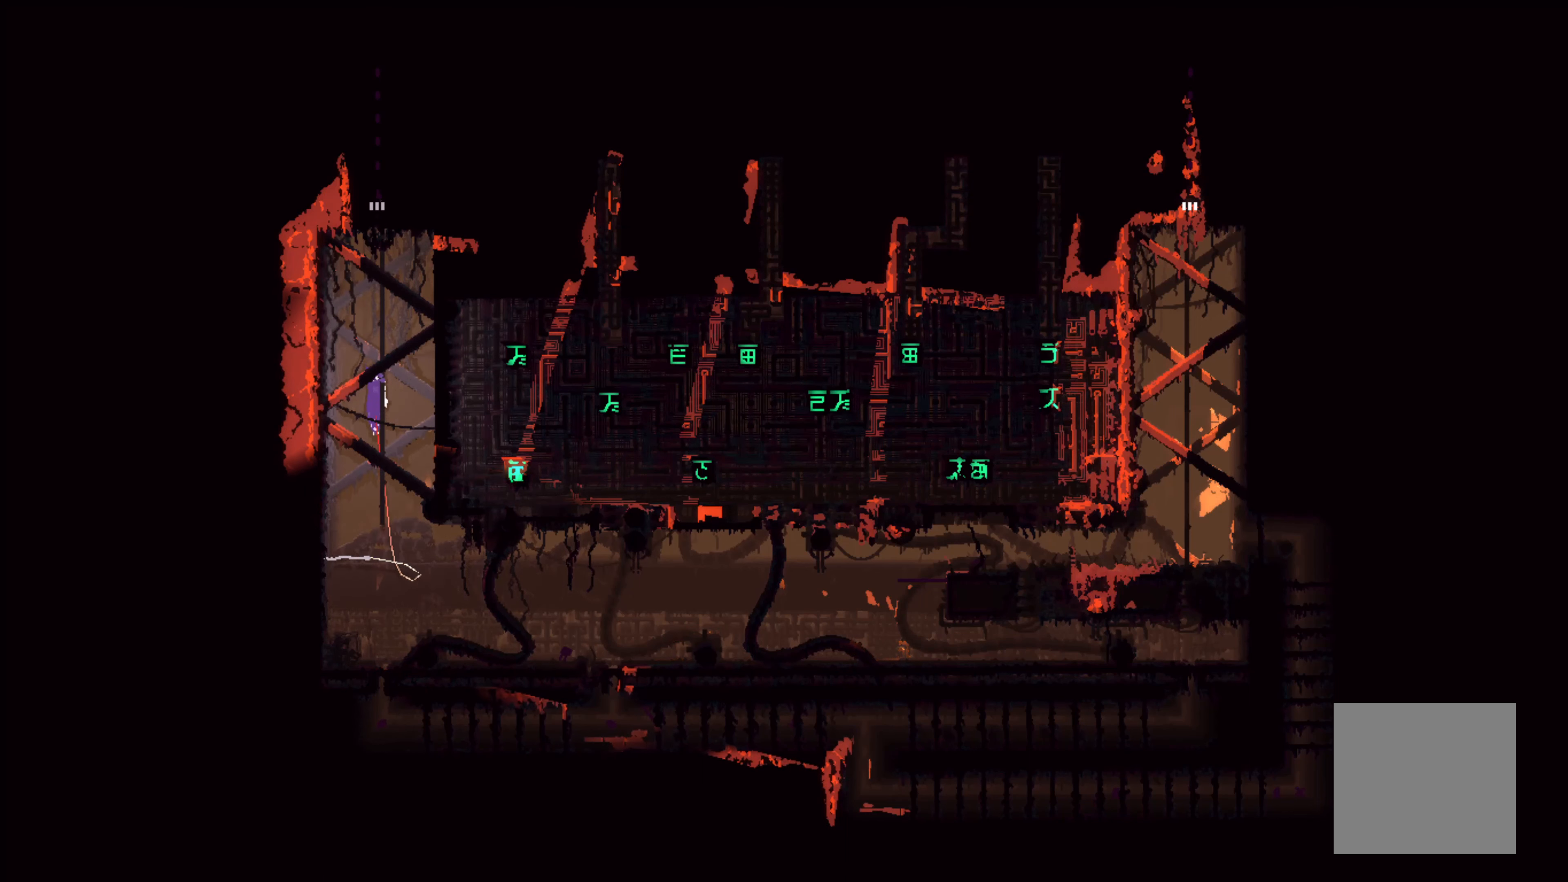
{"buttons": [], "left_stick": "up", "right_stick": "center", "events": []}
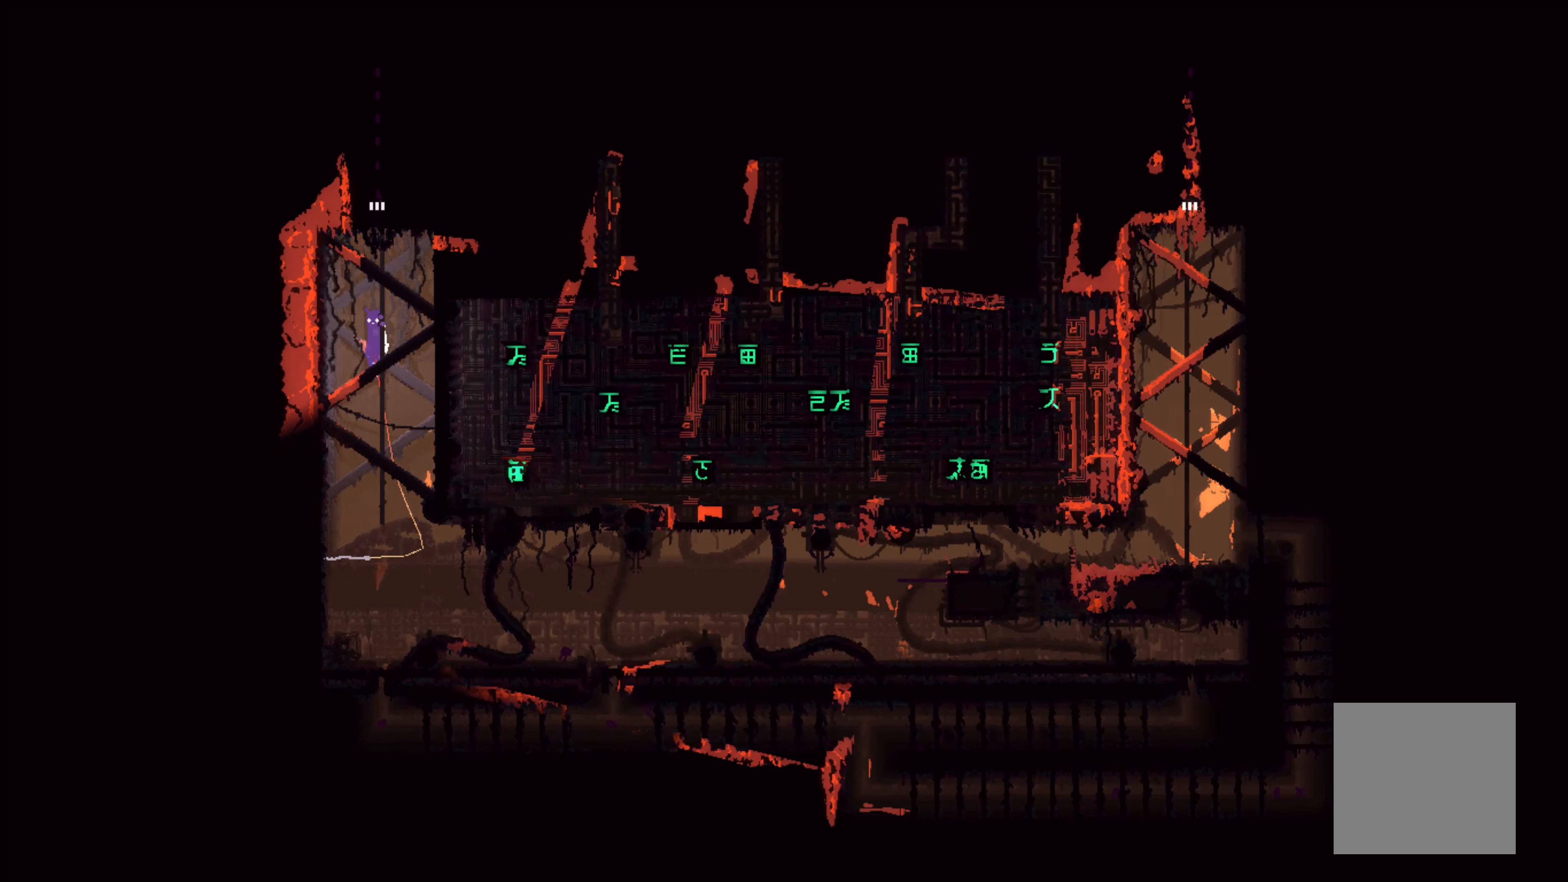
{"buttons": [], "left_stick": "up", "right_stick": "center", "events": []}
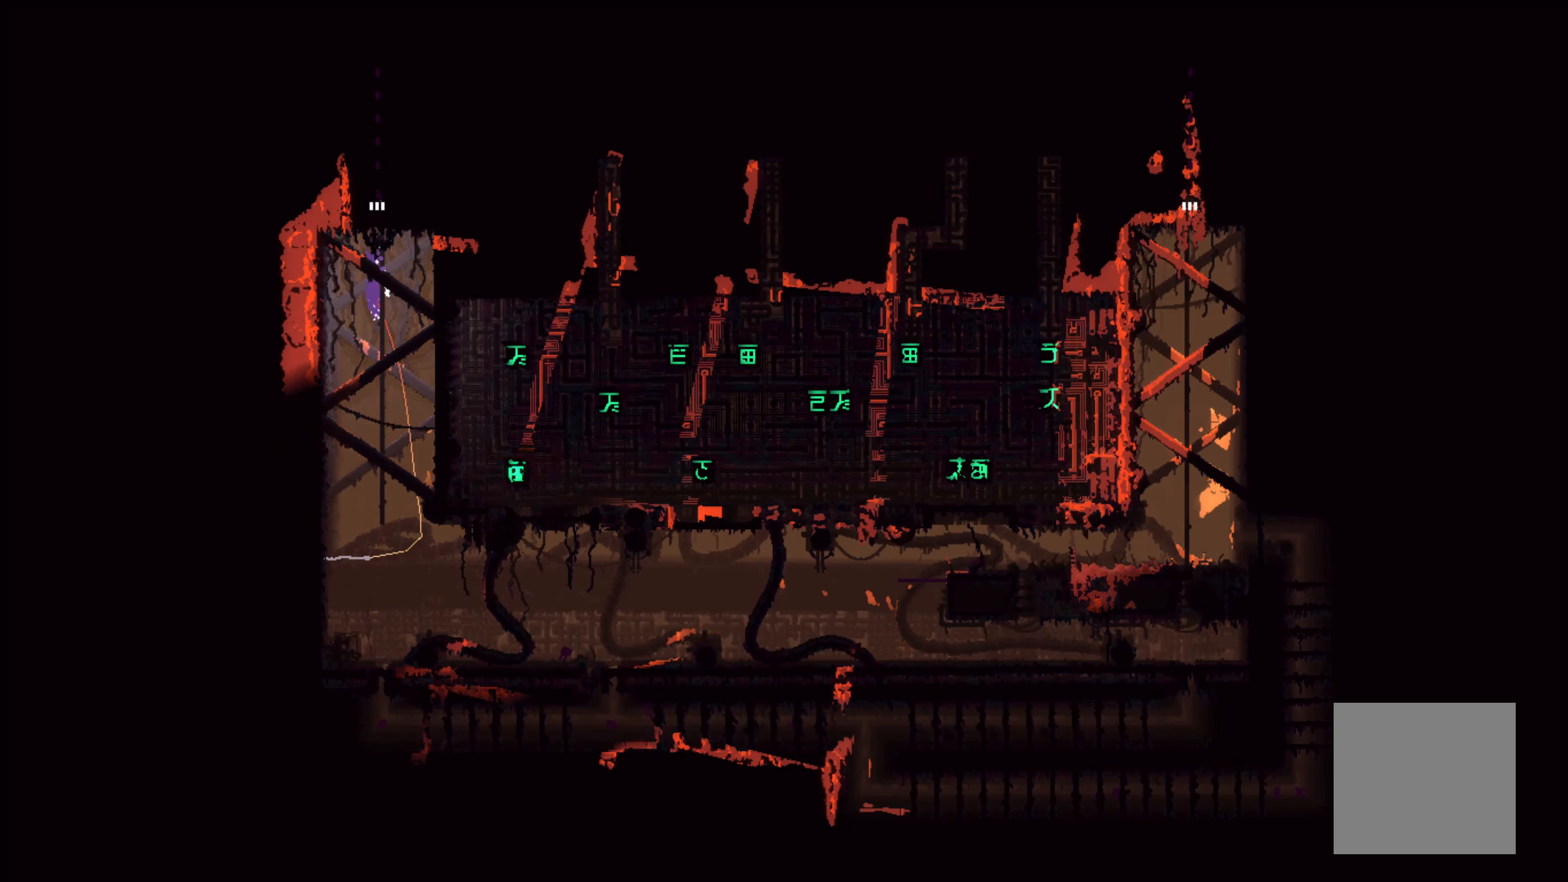
{"buttons": [], "left_stick": "up", "right_stick": "center", "events": [[317, "A", "down"], [383, "A", "up"]]}
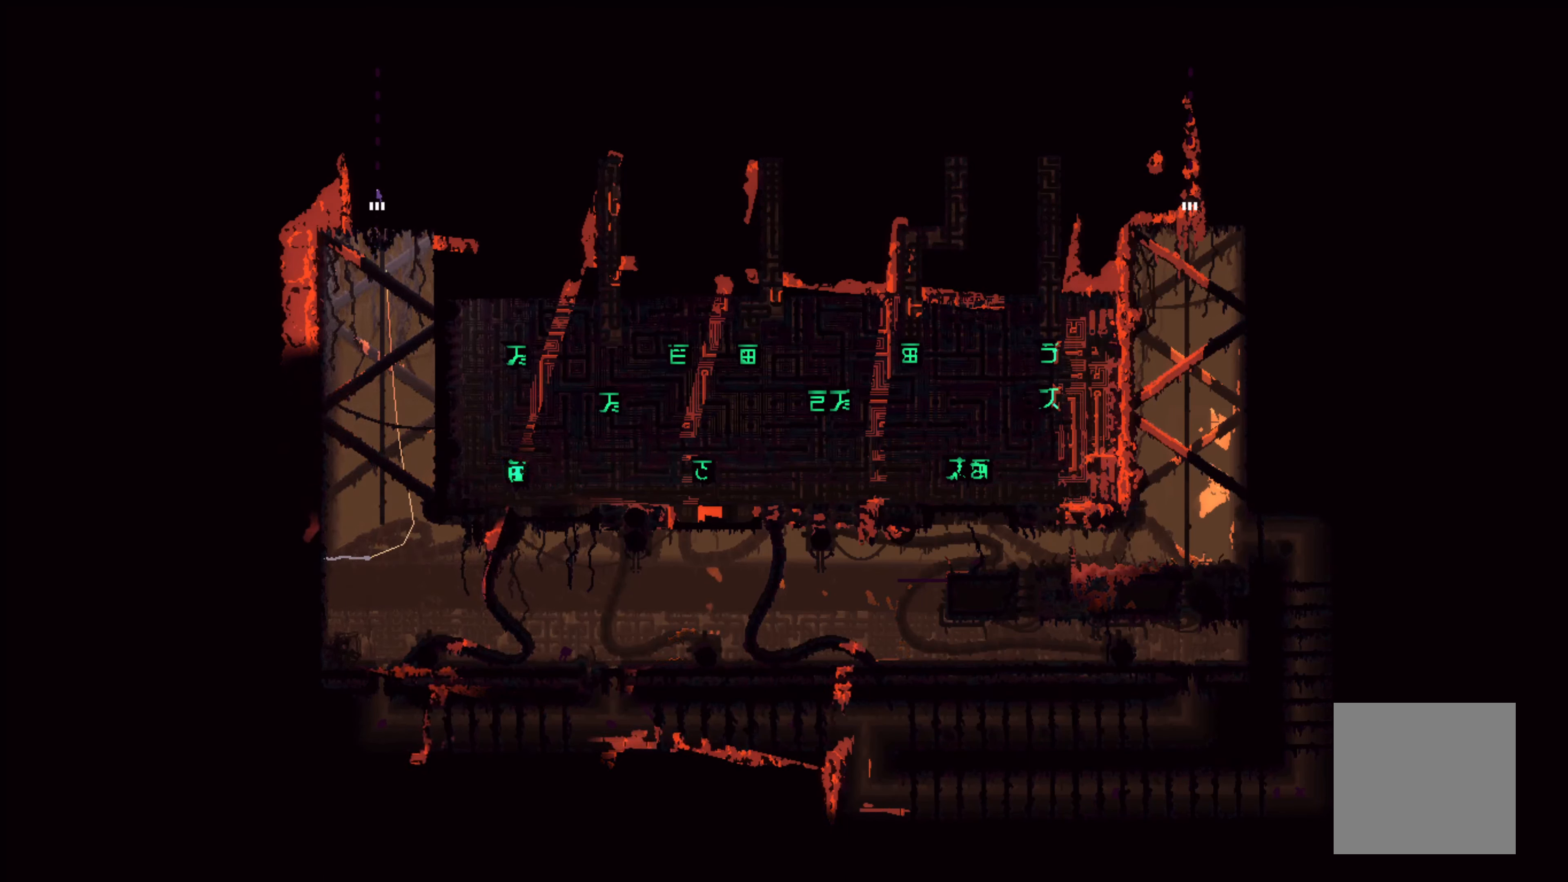
{"buttons": [], "left_stick": "up", "right_stick": "center", "events": []}
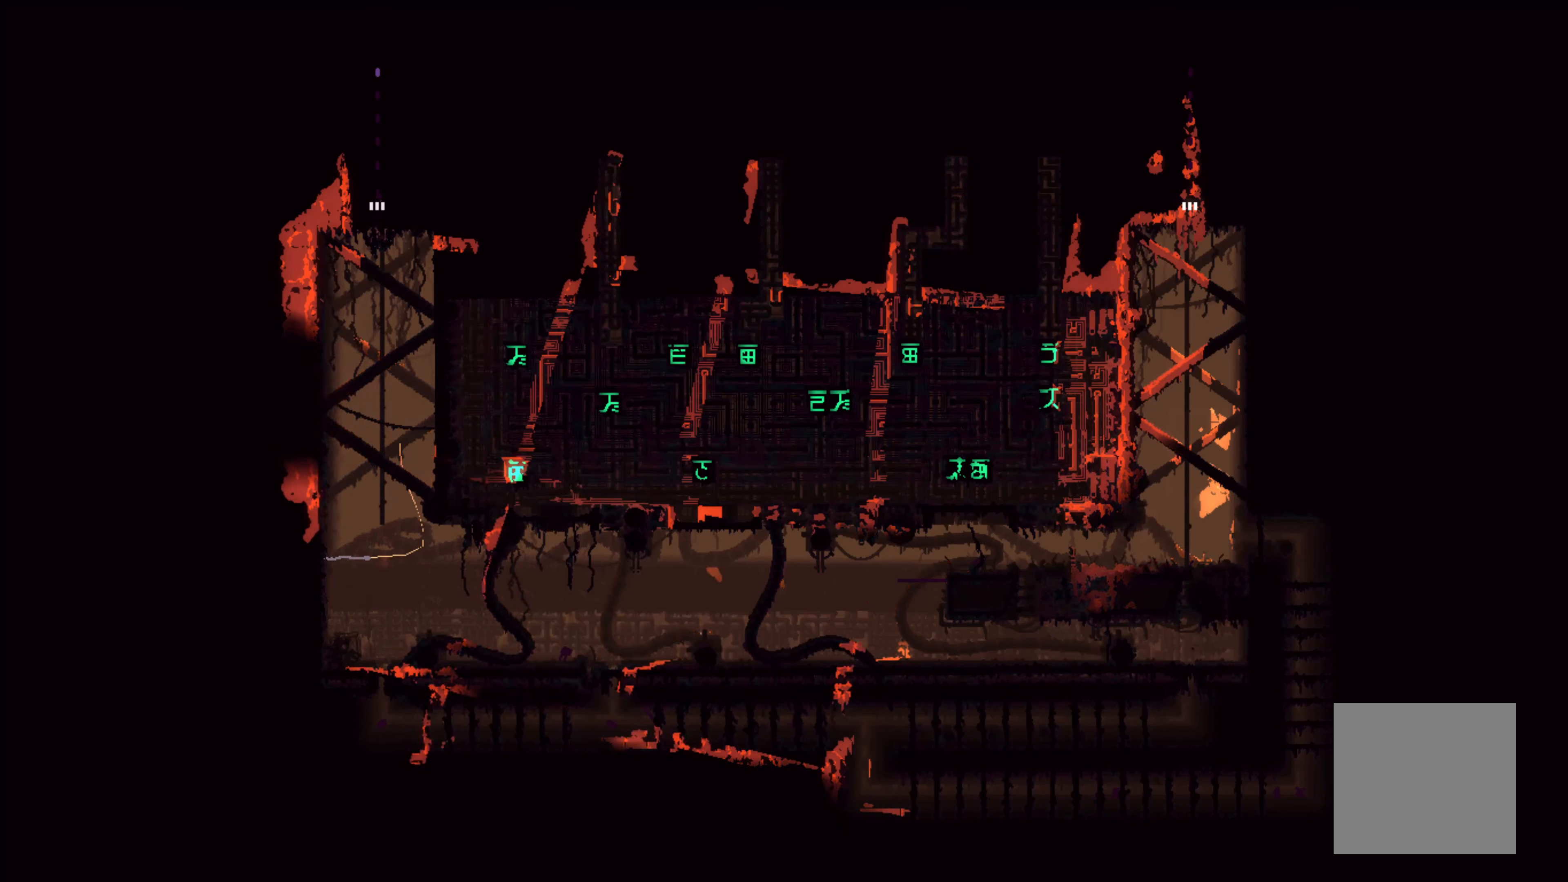
{"buttons": [], "left_stick": "up", "right_stick": "center", "events": []}
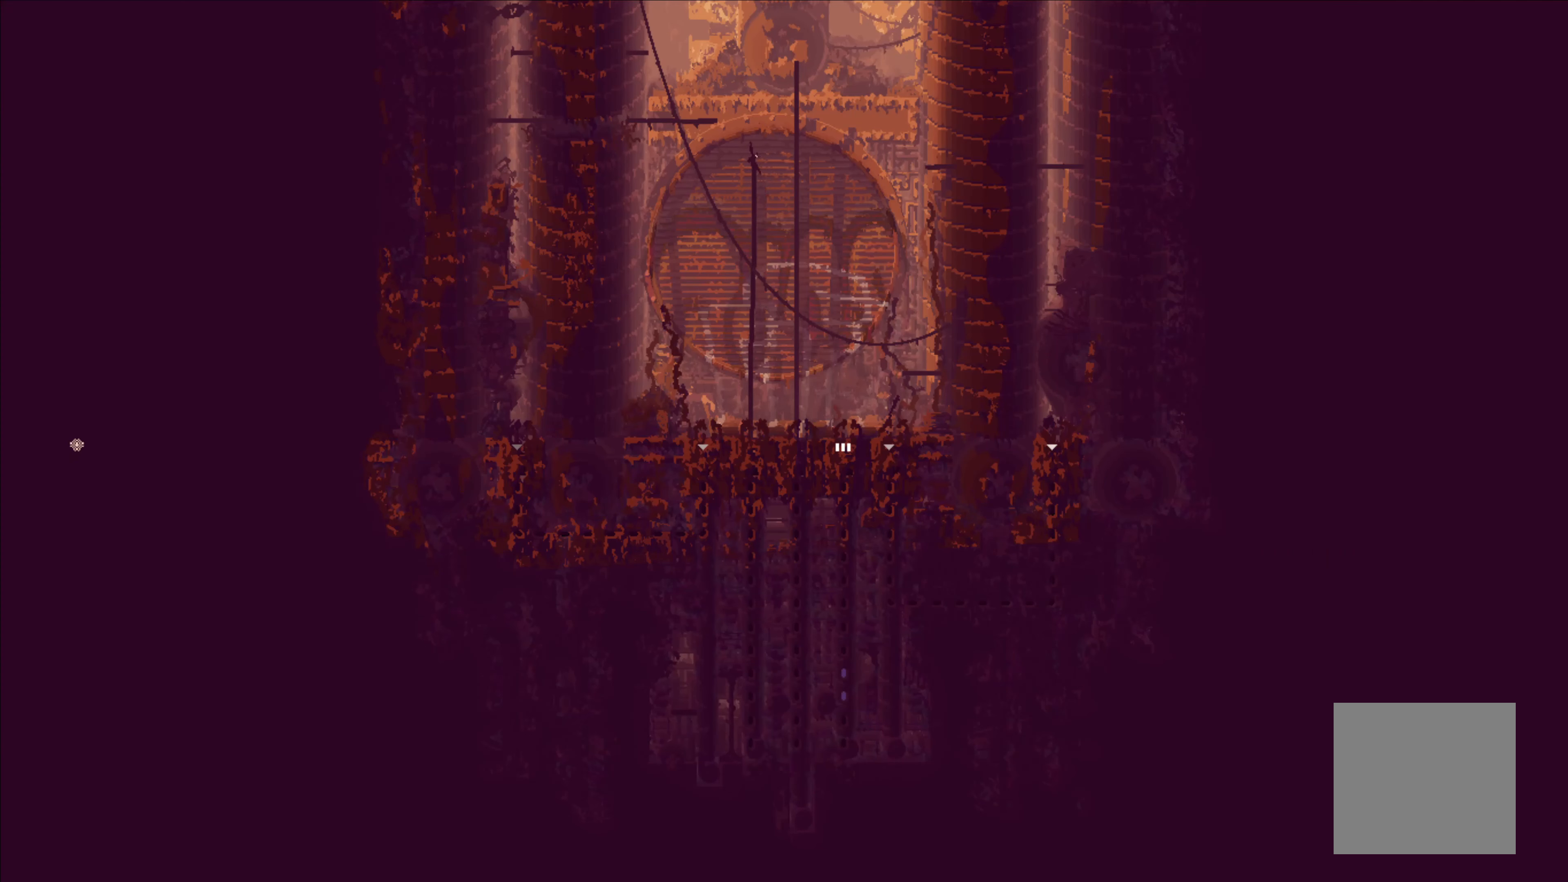
{"buttons": [], "left_stick": "up", "right_stick": "center", "events": []}